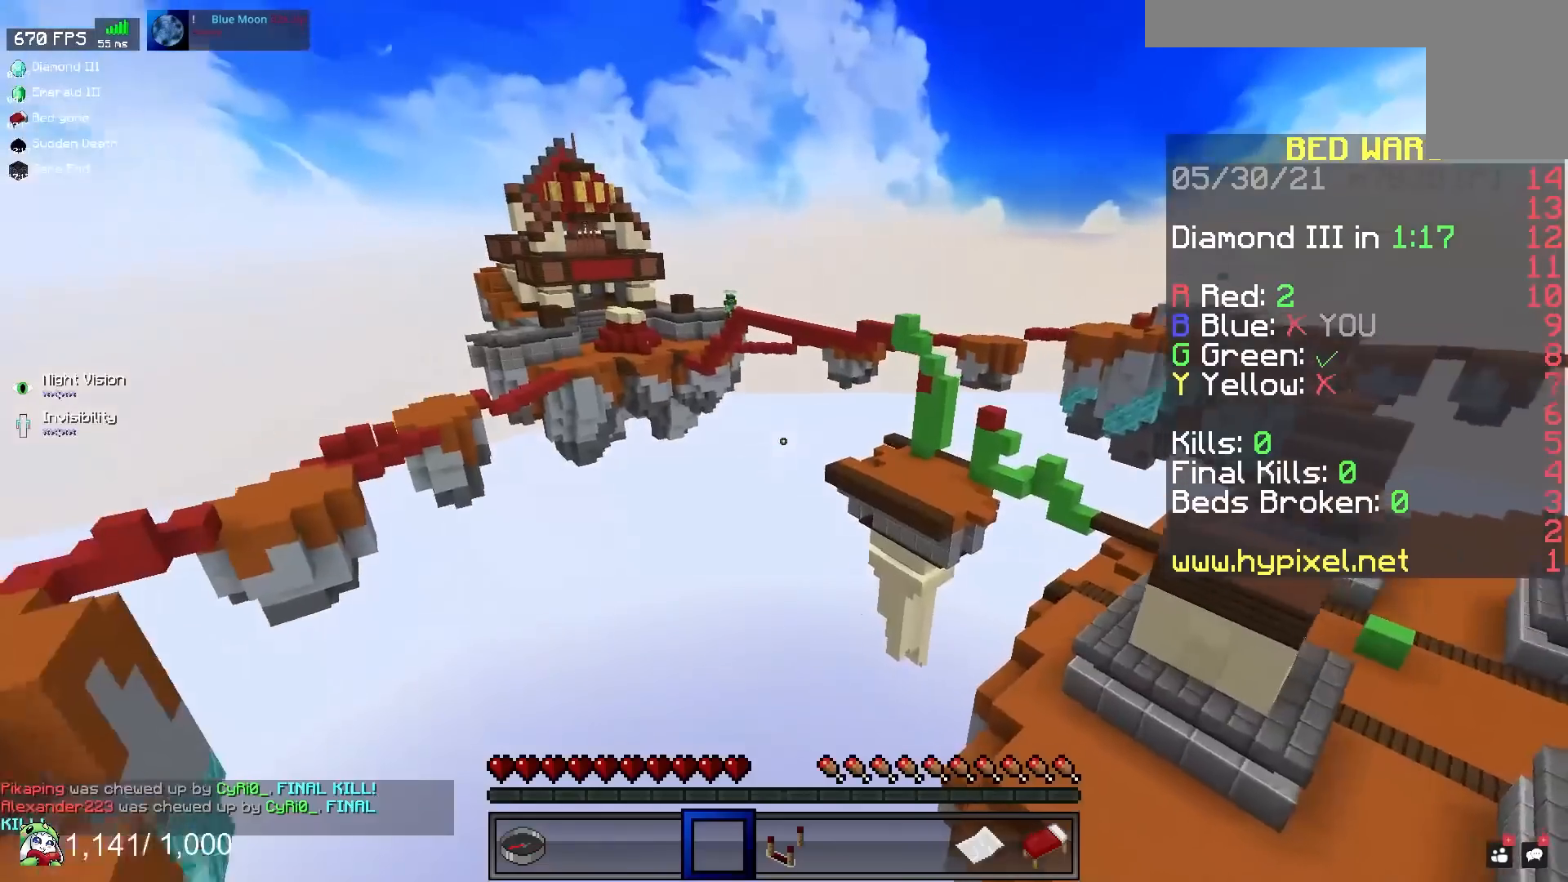
Gameplay with keyboard and mouse; each line is a JSON object with the keys and mouse buttons held at the frame after it. "events" lists presses ("down") and releases ("up") of "a", "d", "s", "space", "w", "mouse_left" and "mouse_right" between this image and that frame as [ms after this image, input, new state], when the widget could be followed in between. "mouse_left", "mouse_right" = the "left", "right" buttons of the "mouse" list. No other keys are recorded. Fast repeated clicks can show as one long hold. Mouse movement is not recorded.
{"keys": ["d", "s", "space"], "mouse": [], "events": [[100, "d", "down"]]}
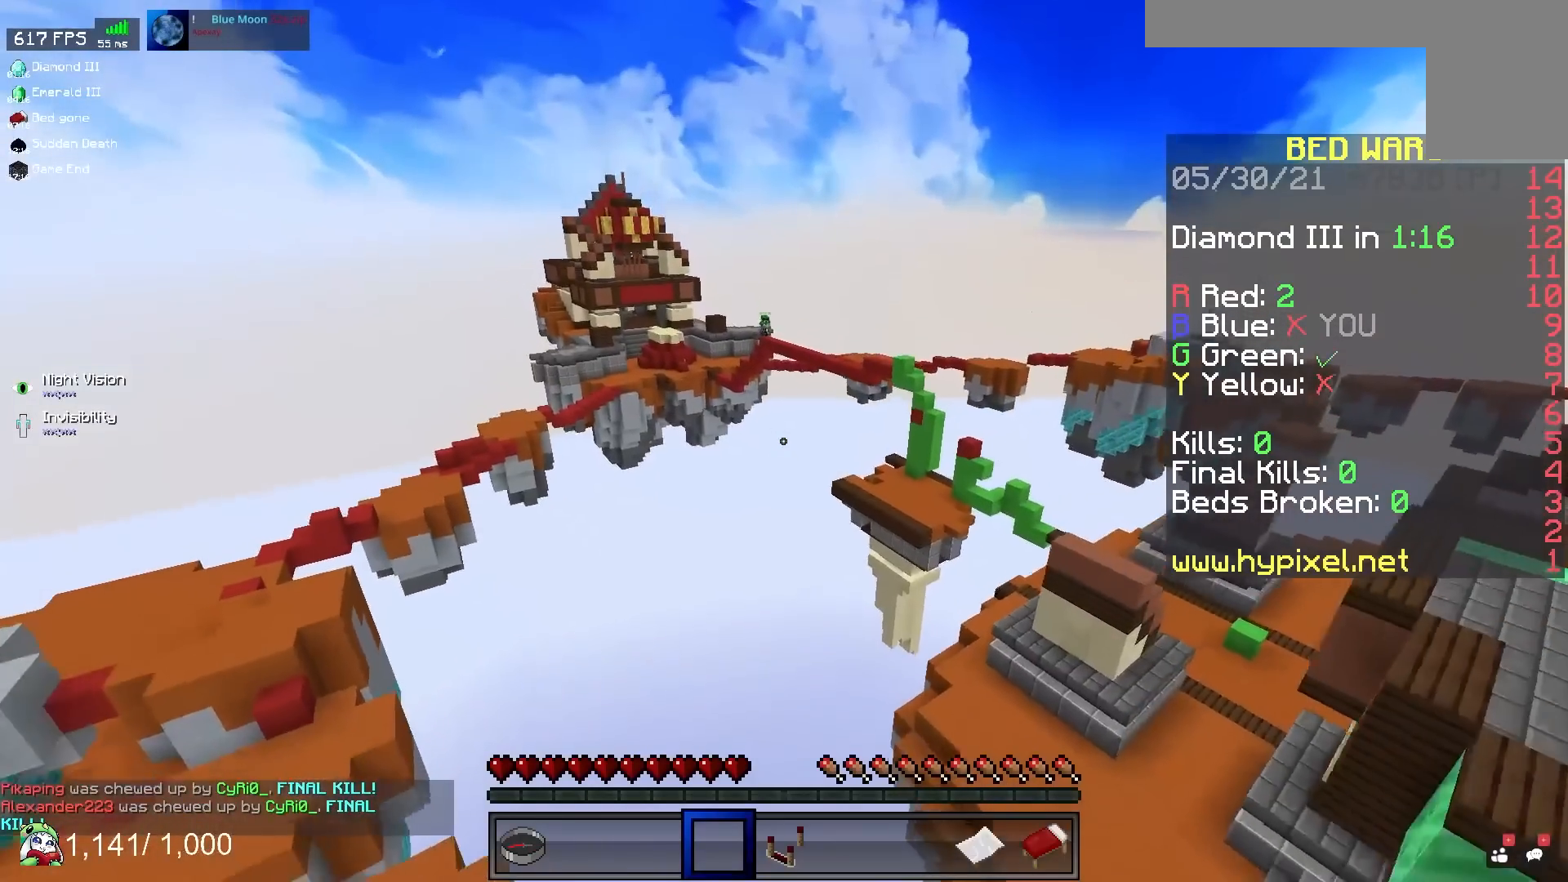
{"keys": ["s"], "mouse": [], "events": [[300, "space", "up"], [500, "d", "up"]]}
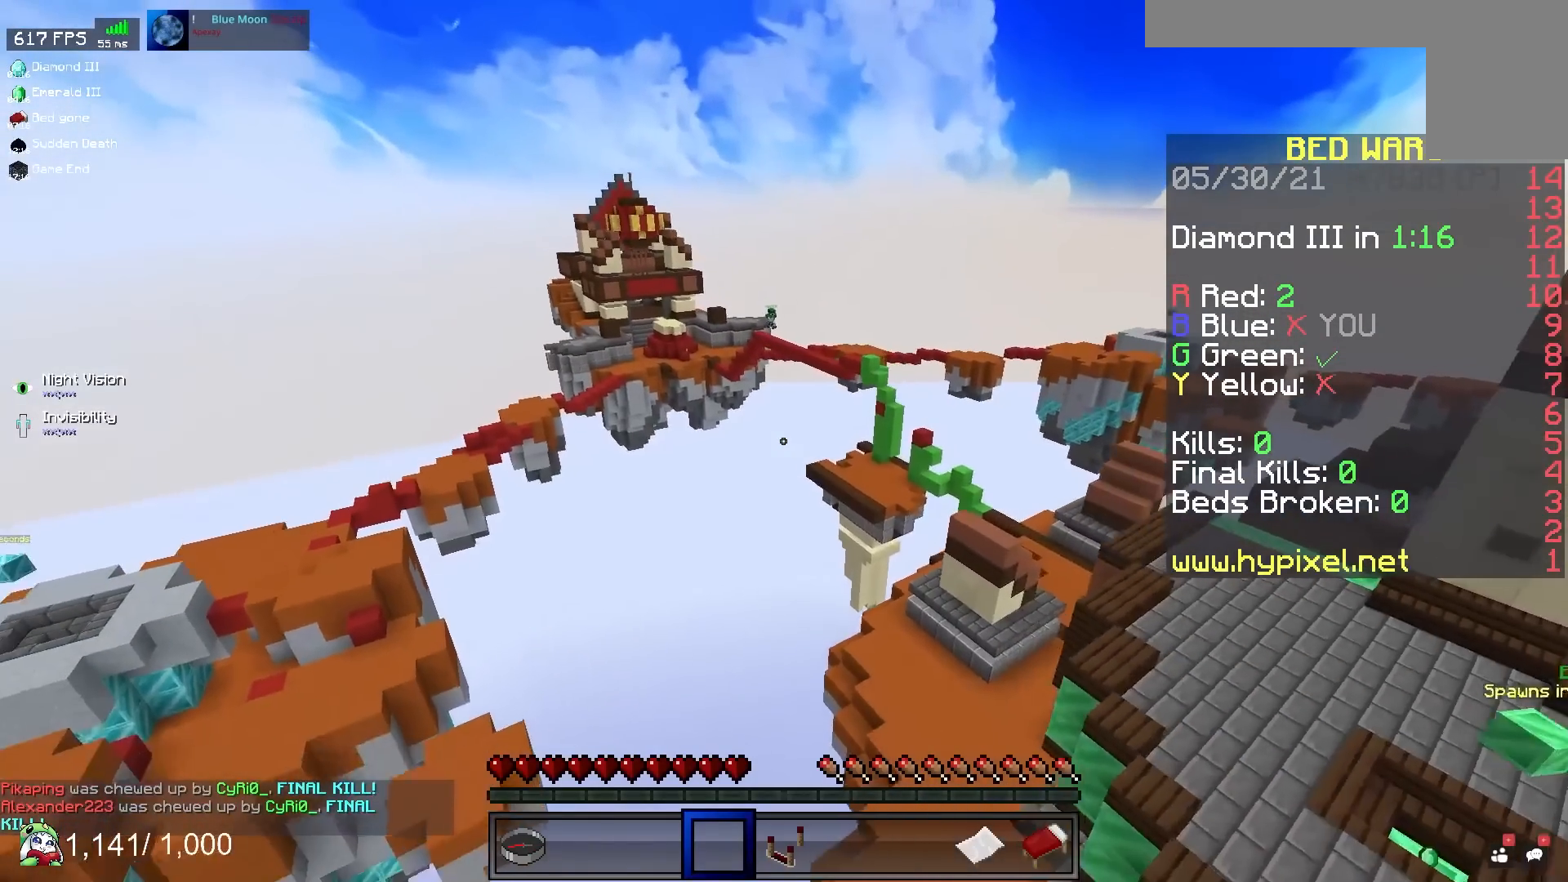
{"keys": ["d", "s"], "mouse": [], "events": [[500, "d", "down"]]}
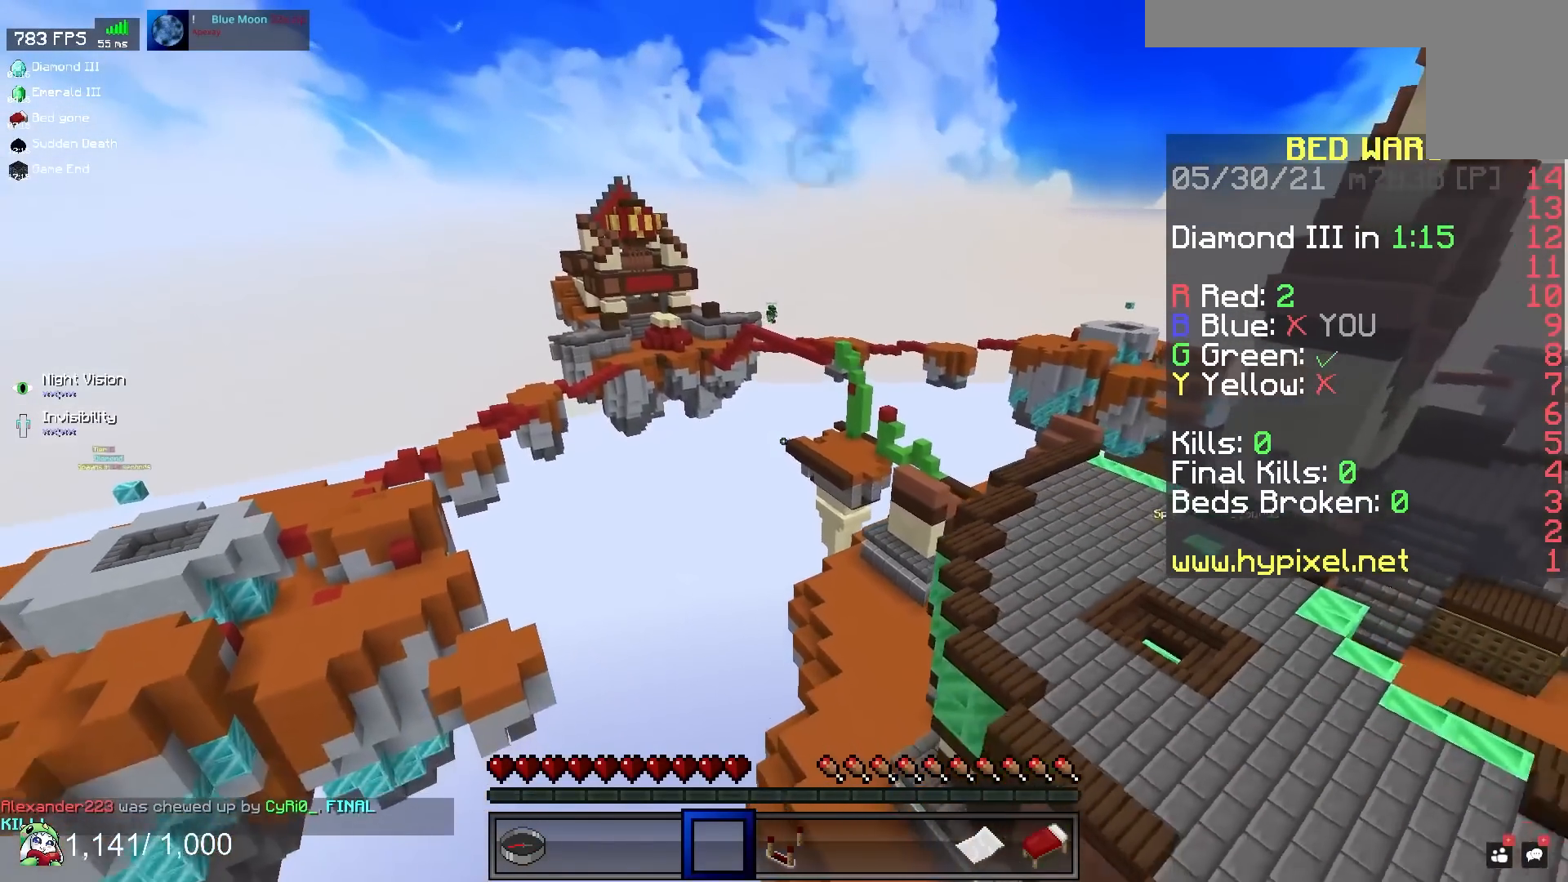
{"keys": ["d", "s"], "mouse": [], "events": []}
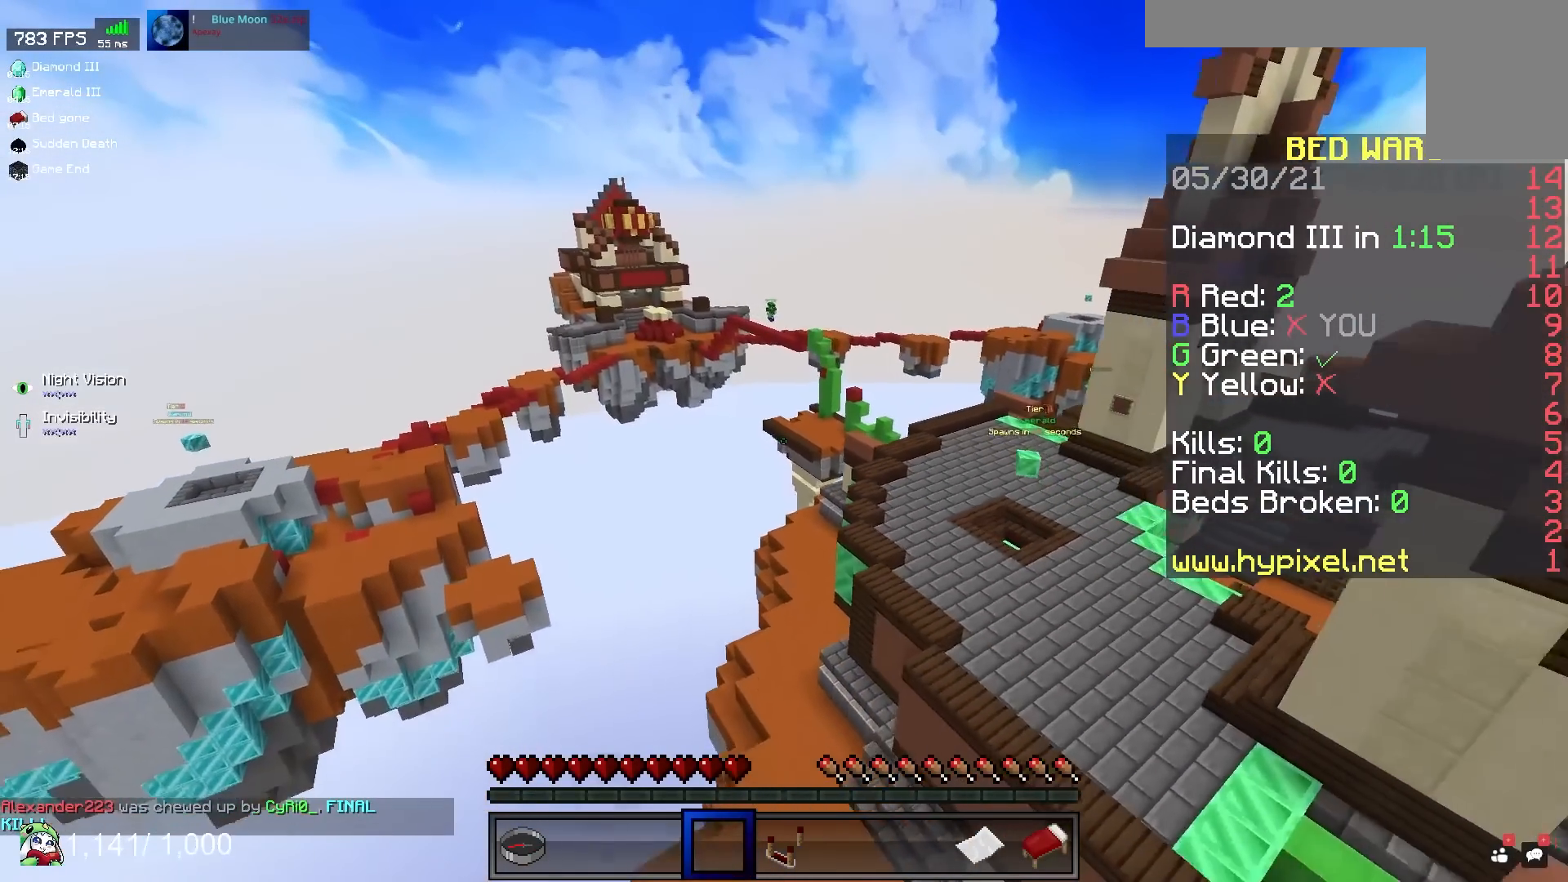
{"keys": [], "mouse": [], "events": [[267, "d", "up"], [267, "s", "up"]]}
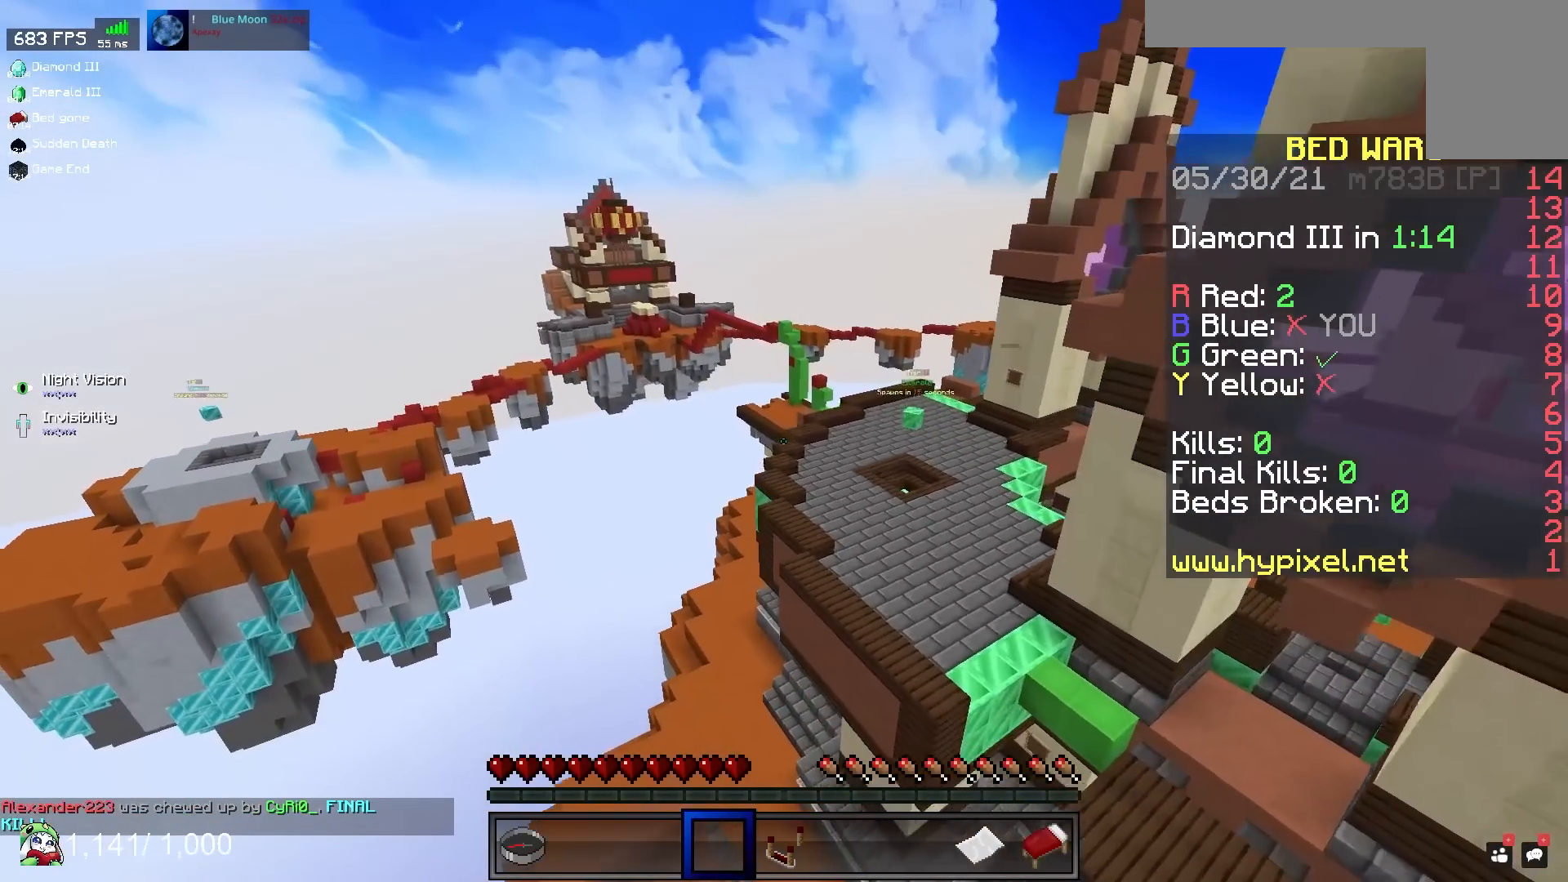
{"keys": [], "mouse": [], "events": []}
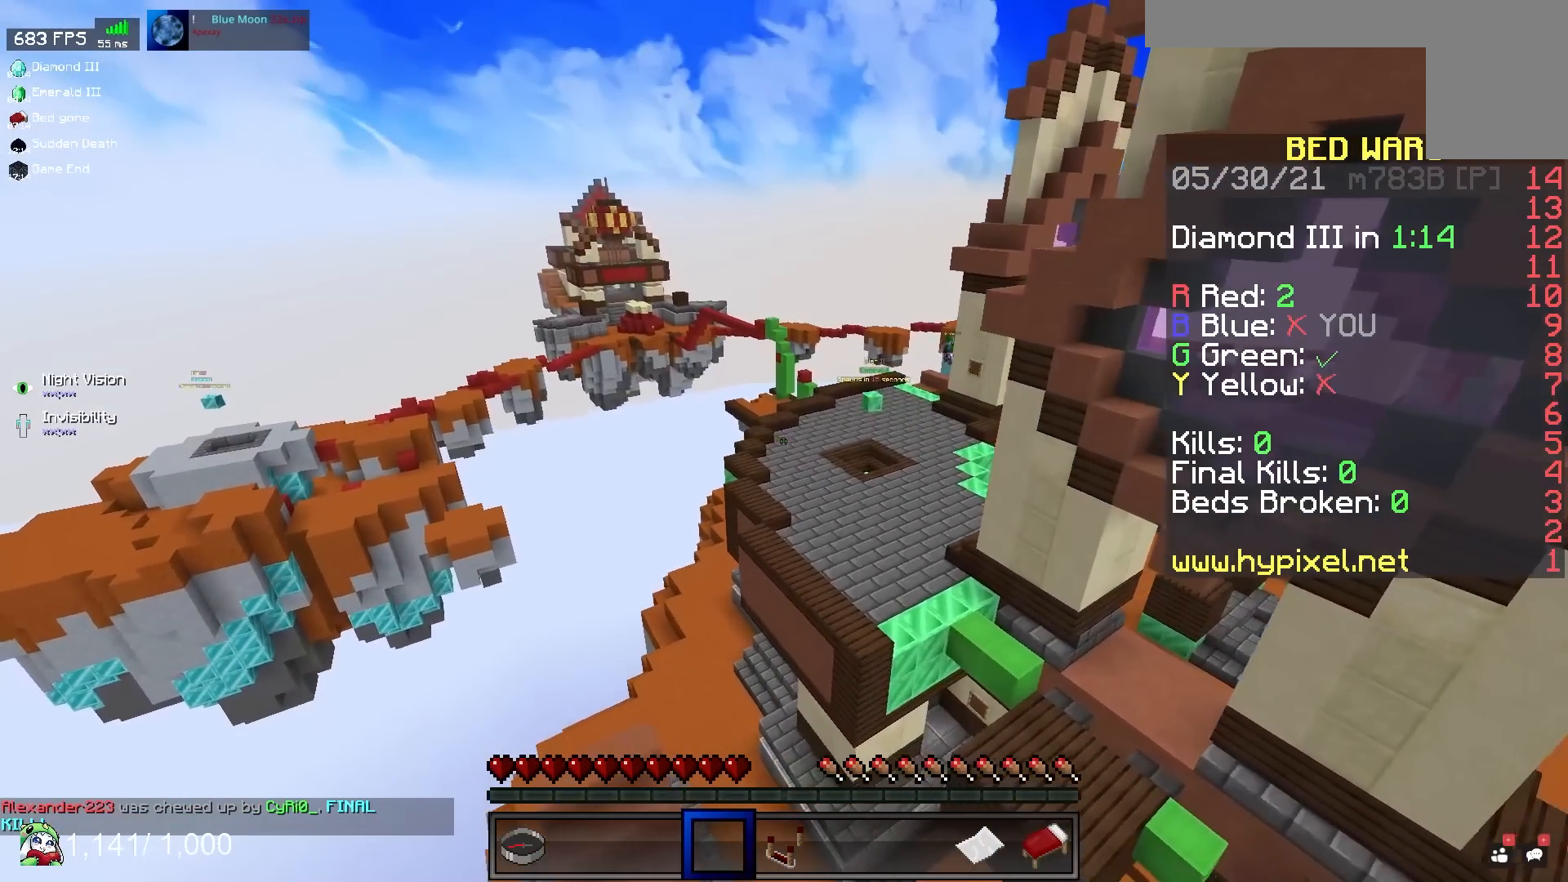
{"keys": [], "mouse": [], "events": []}
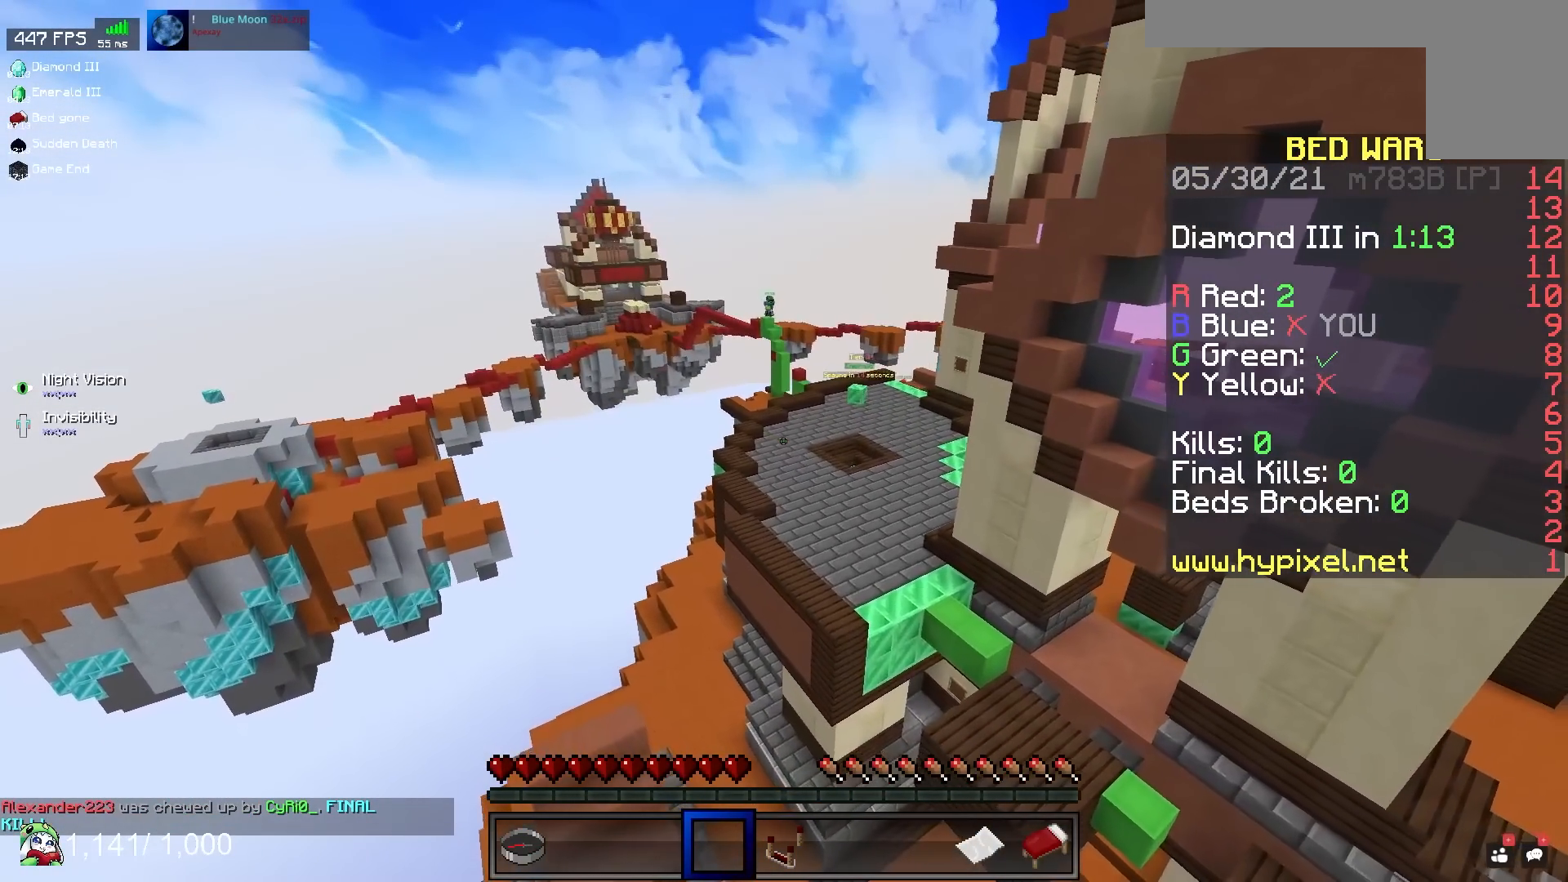
{"keys": [], "mouse": [], "events": []}
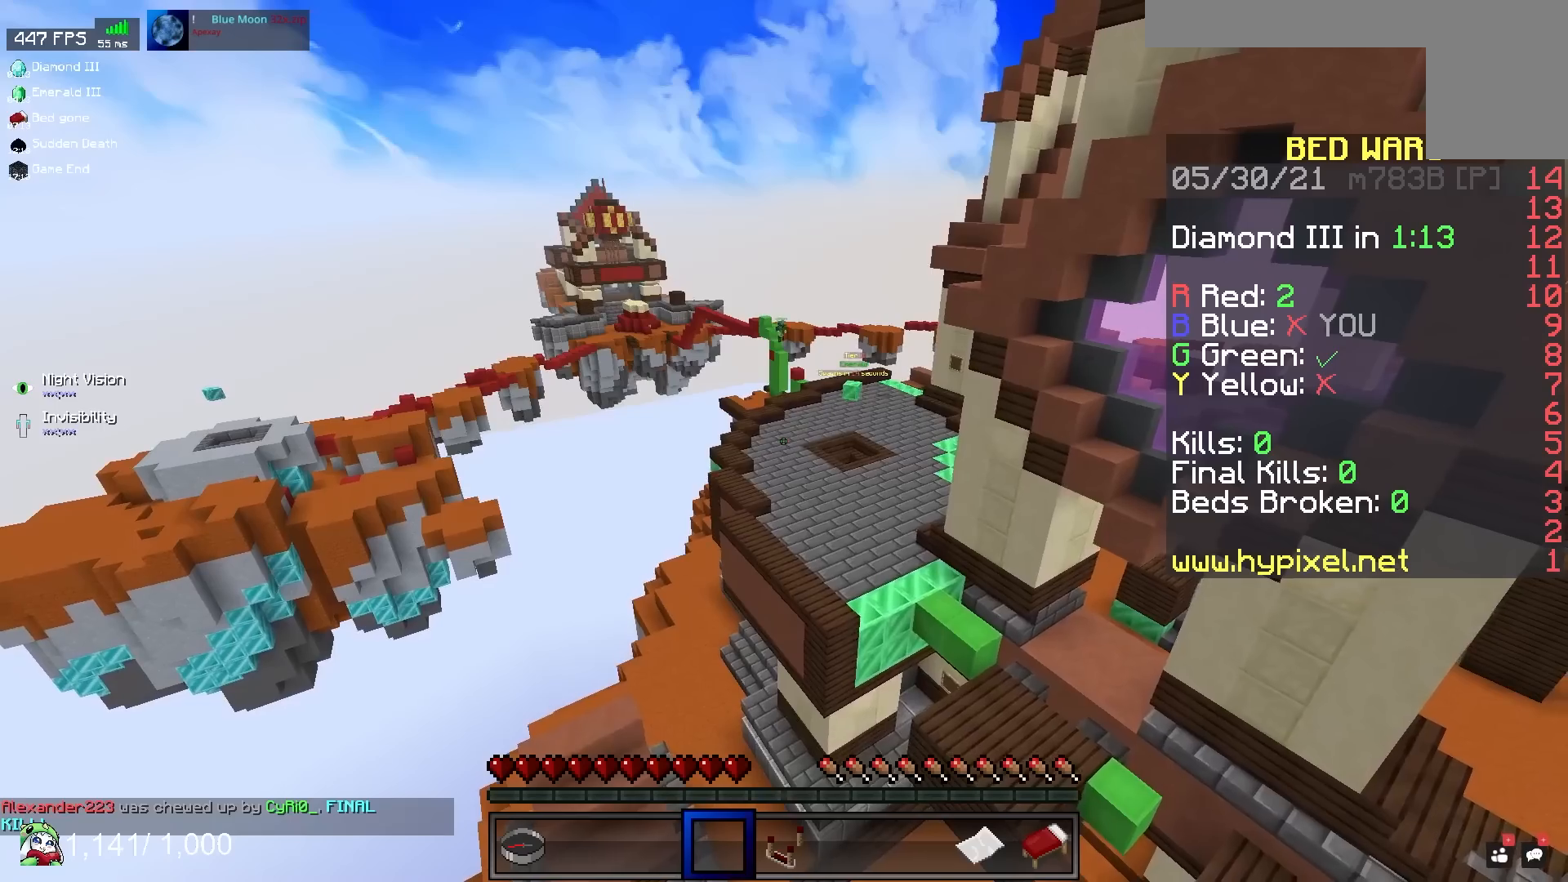
{"keys": ["w"], "mouse": [], "events": [[67, "a", "down"], [233, "w", "down"], [450, "a", "up"]]}
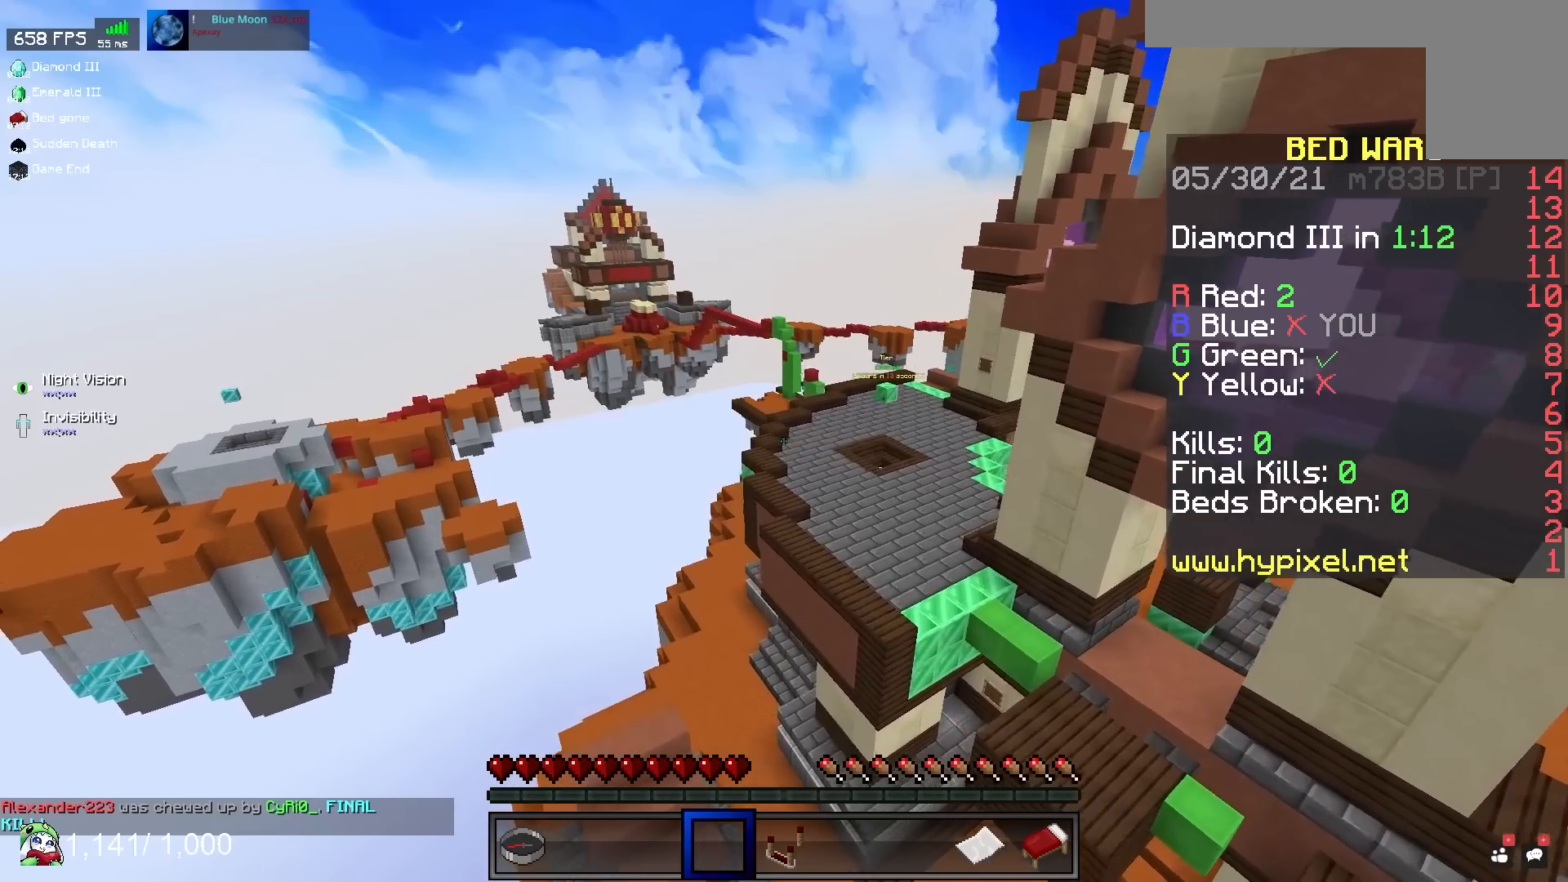
{"keys": ["w"], "mouse": [], "events": [[83, "d", "down"], [283, "d", "up"]]}
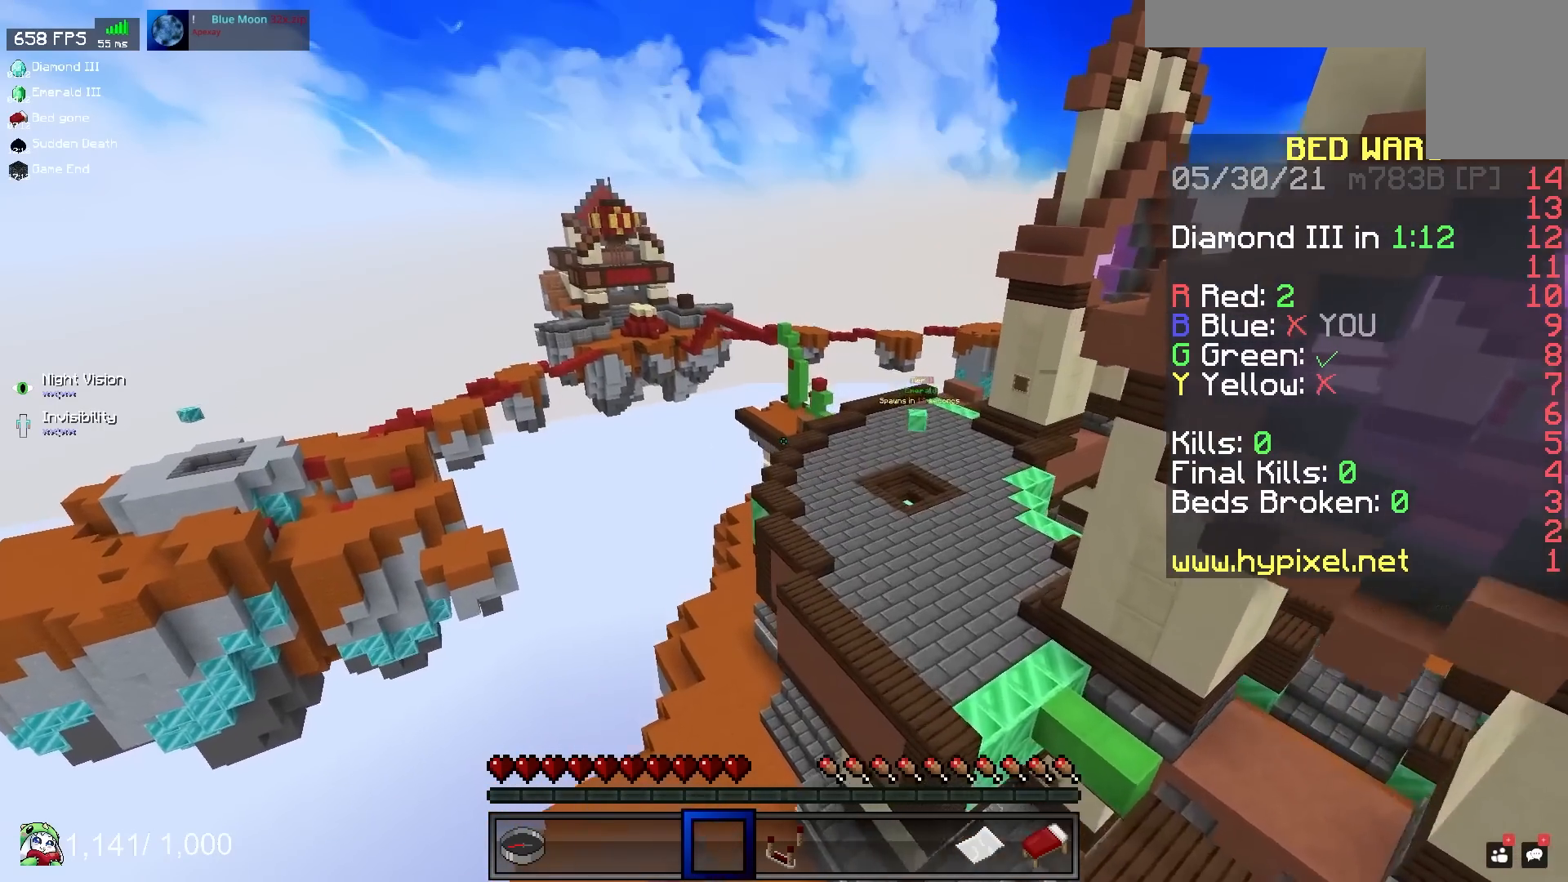
{"keys": ["w"], "mouse": [], "events": []}
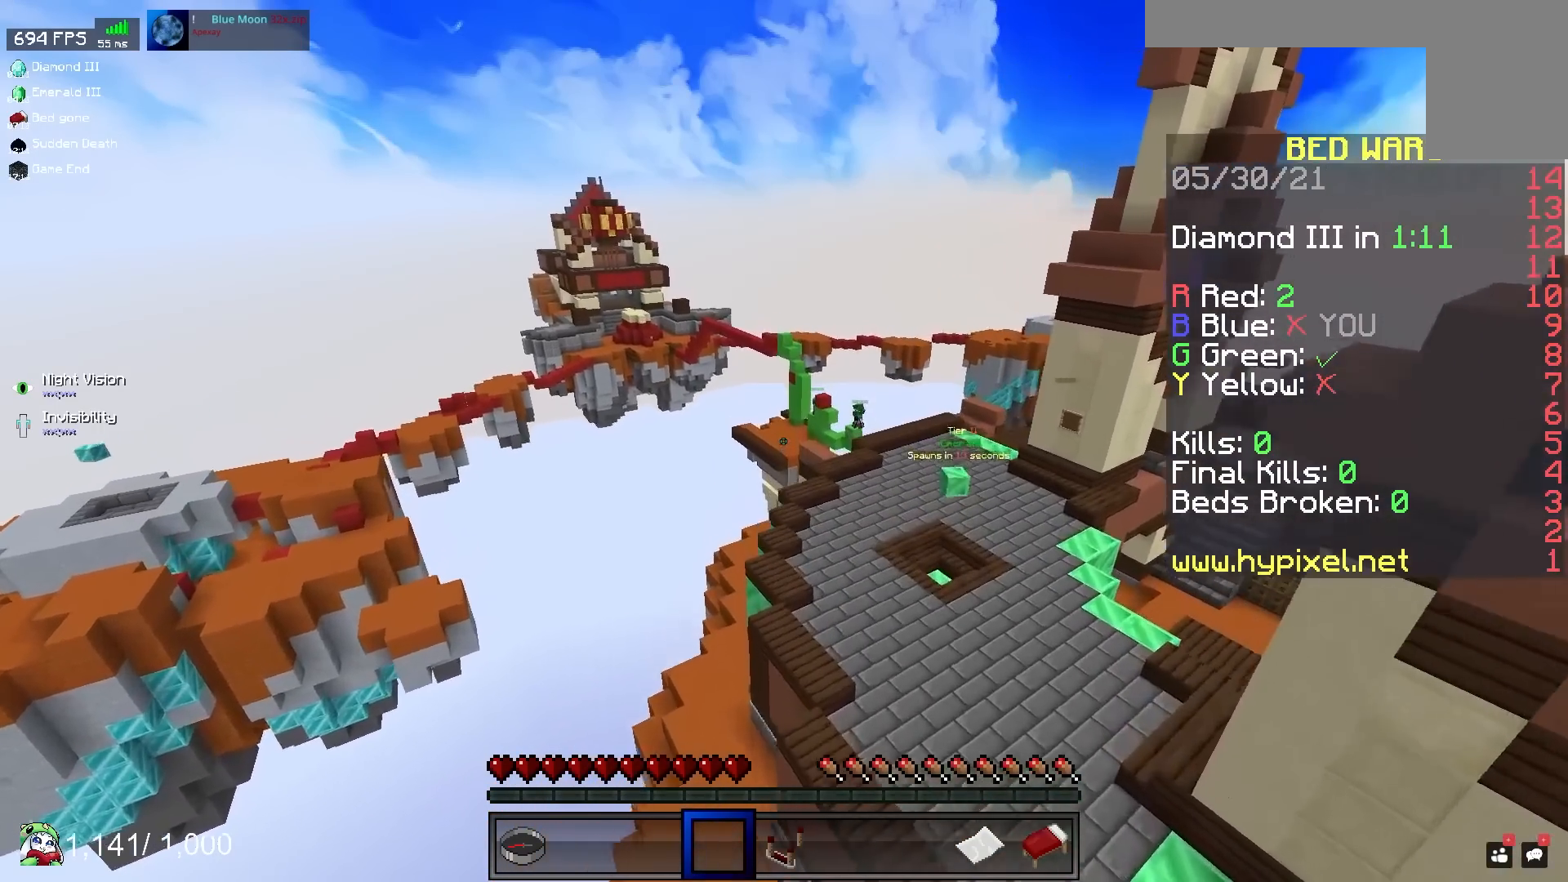
{"keys": ["w"], "mouse": [], "events": []}
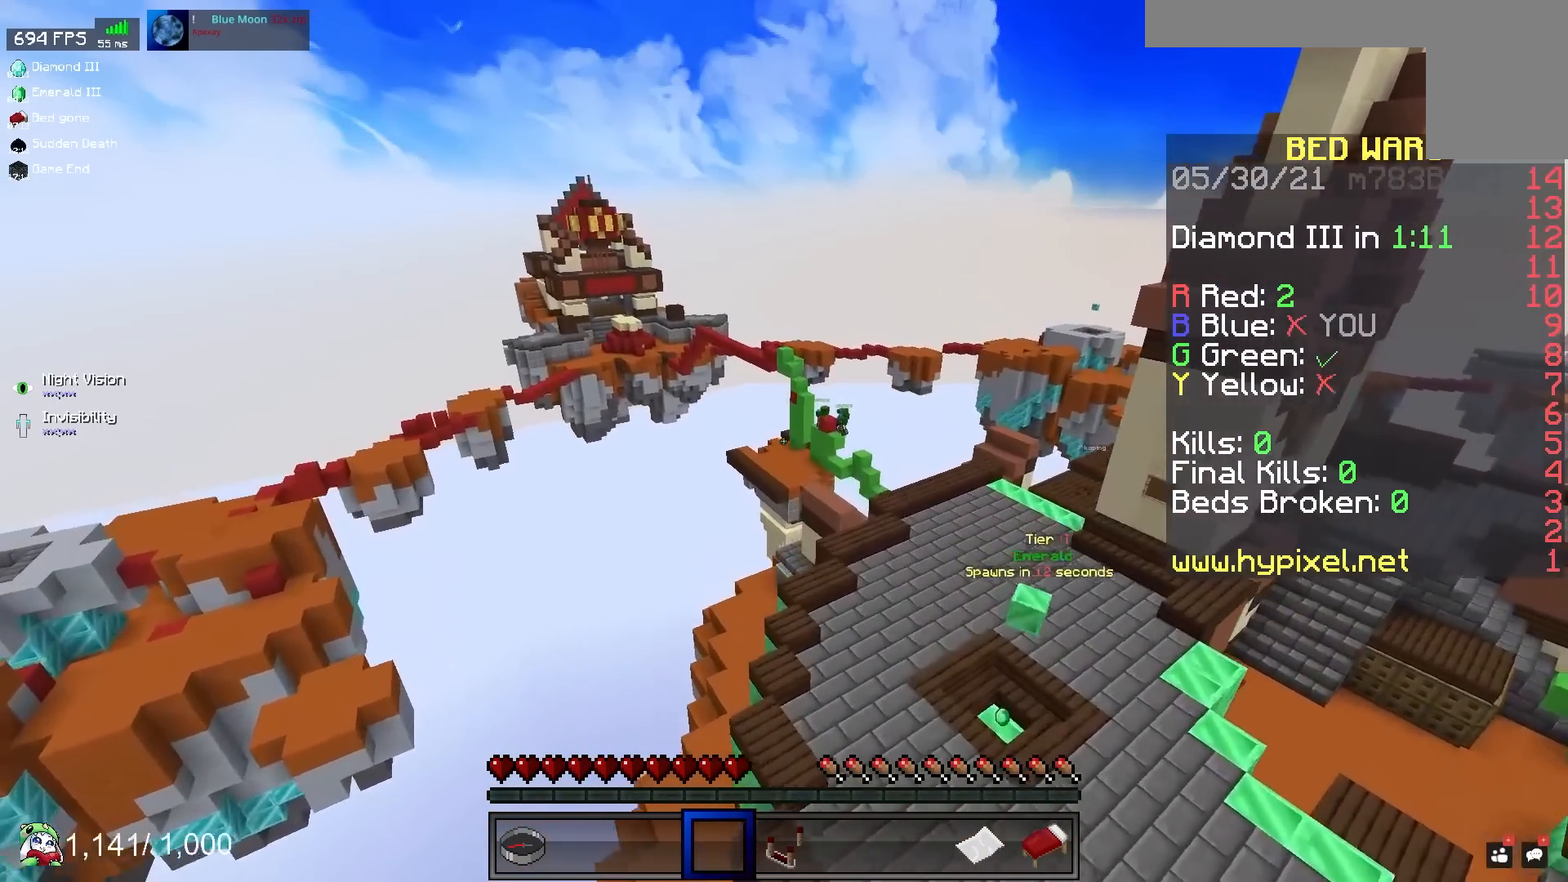
{"keys": ["d", "w"], "mouse": [], "events": [[333, "d", "down"]]}
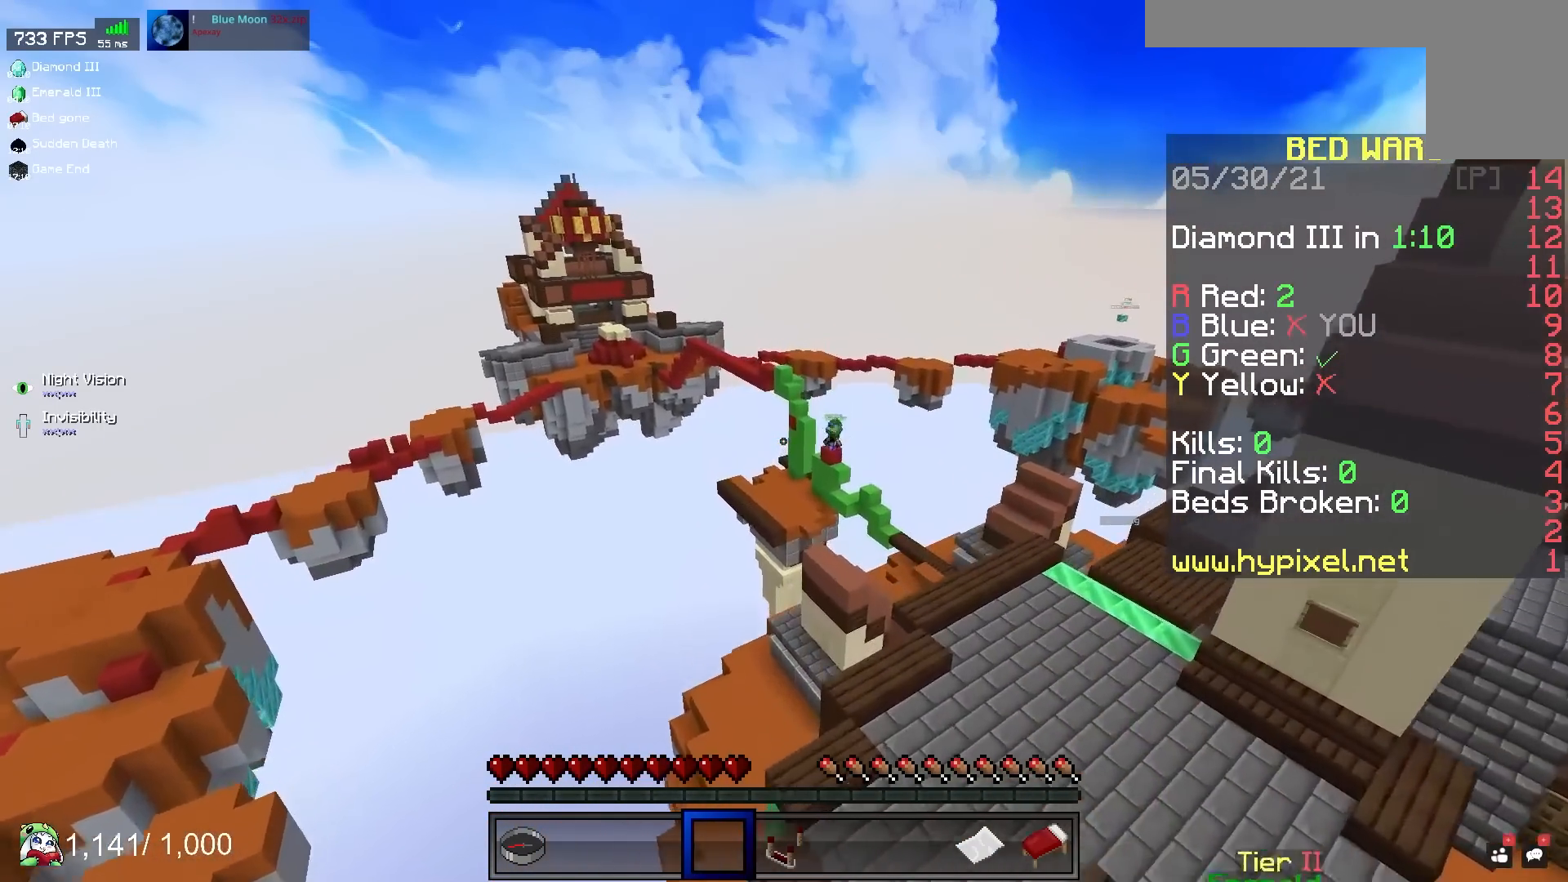
{"keys": ["w"], "mouse": [], "events": [[117, "d", "up"]]}
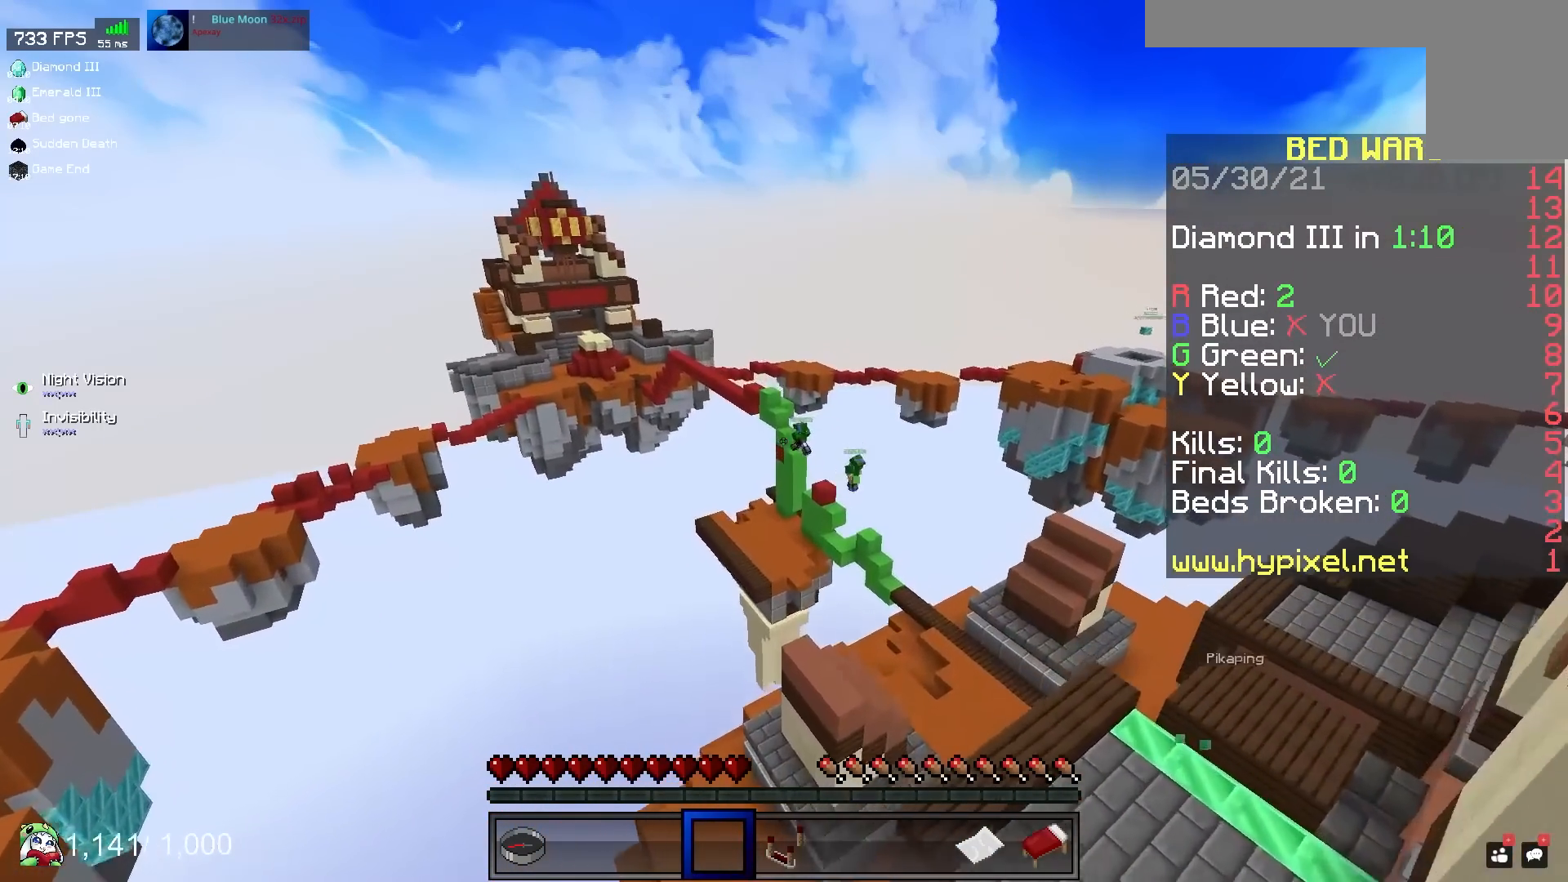
{"keys": ["w"], "mouse": [], "events": [[117, "w", "up"], [400, "w", "down"]]}
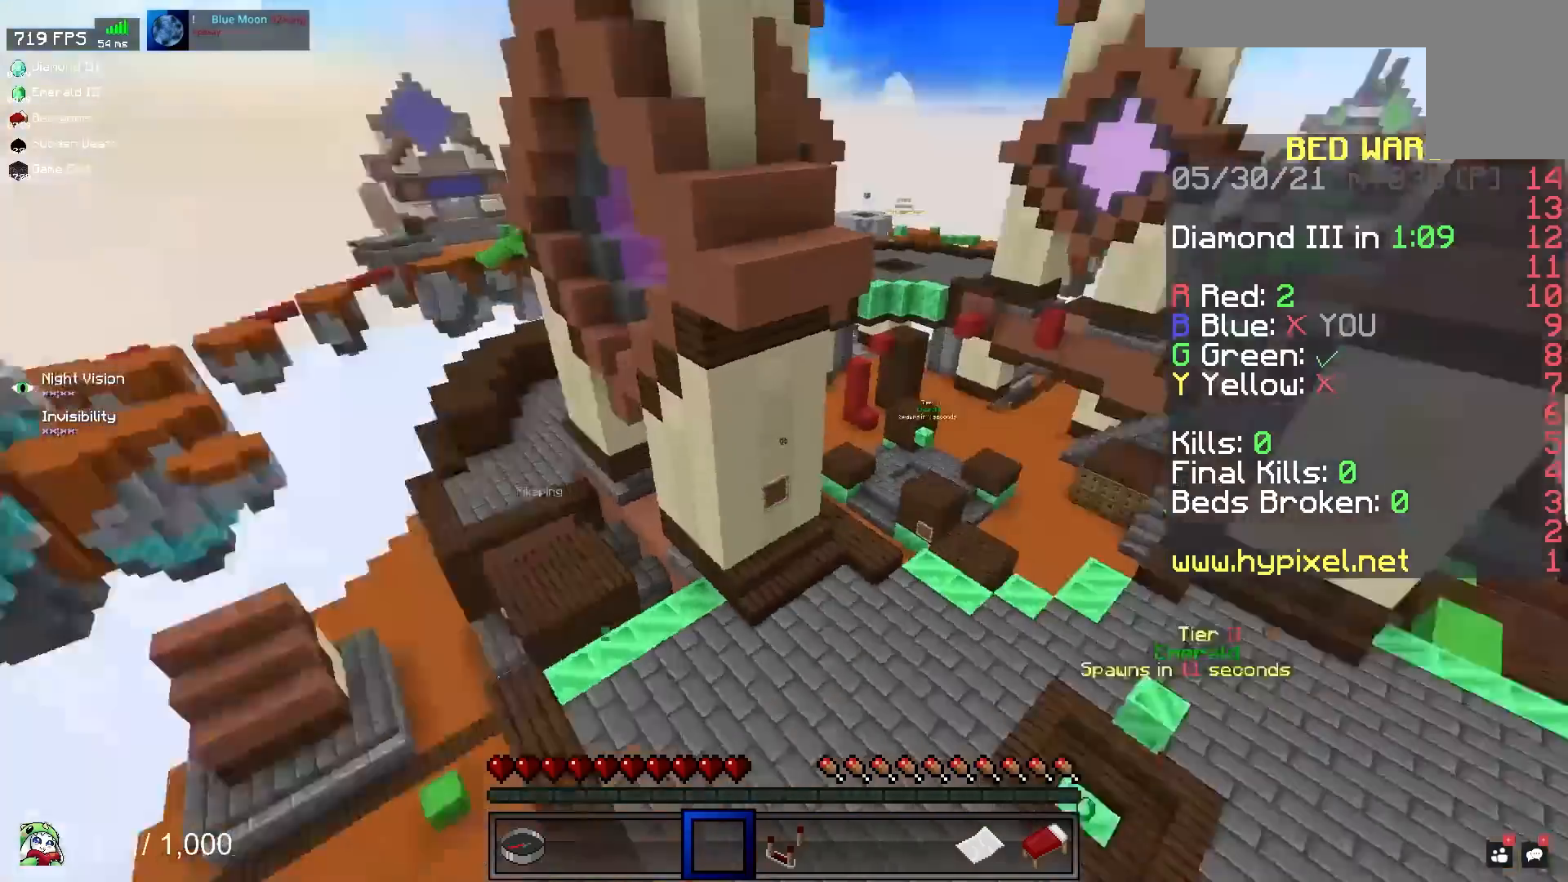
{"keys": ["d", "w"], "mouse": [], "events": [[17, "d", "down"]]}
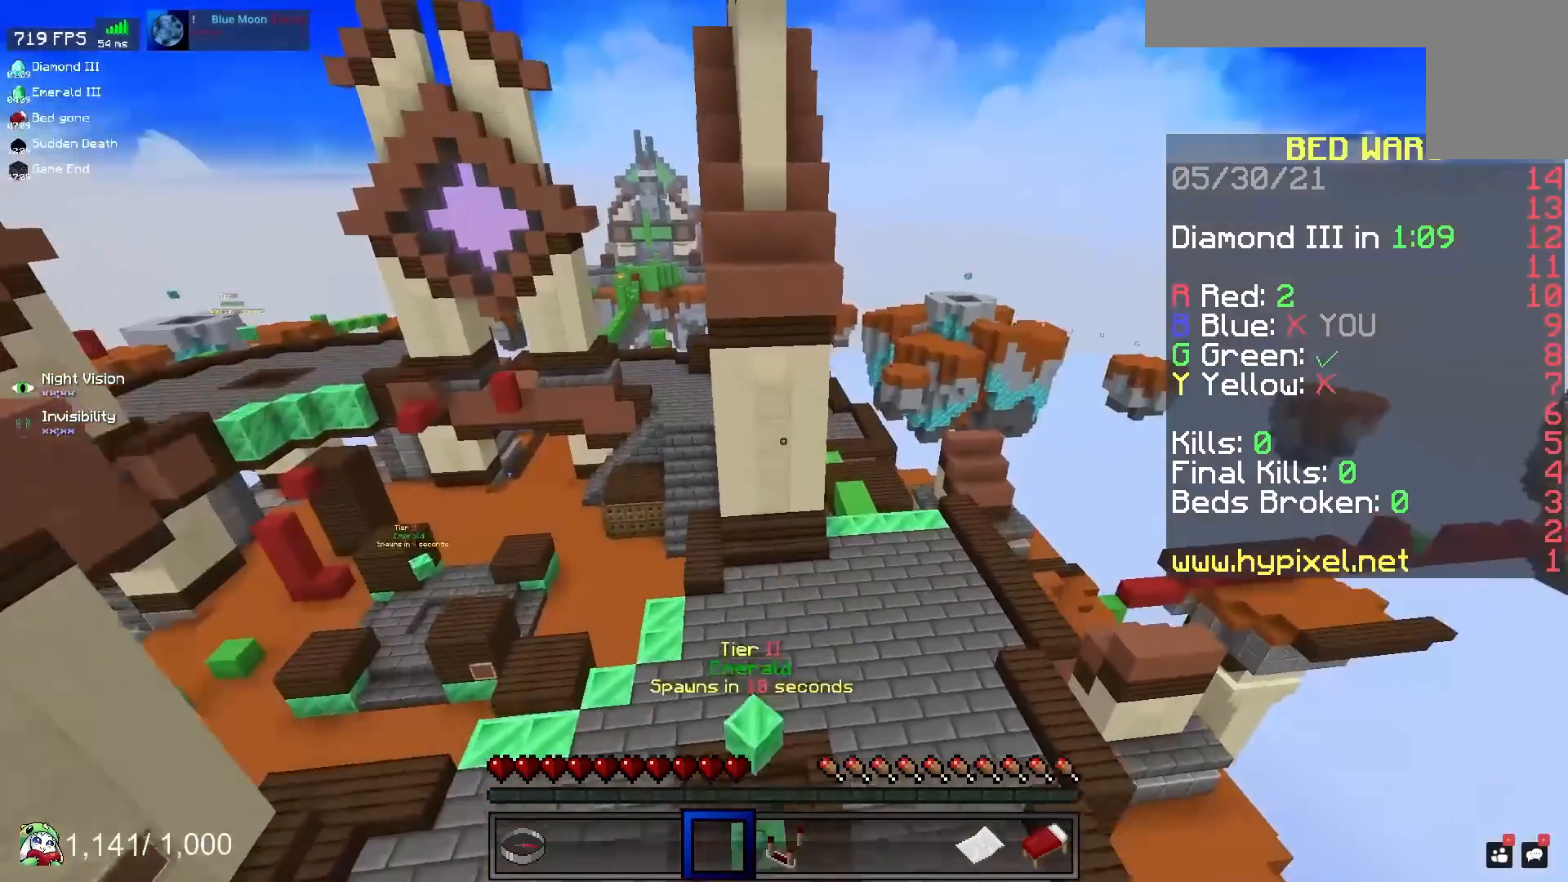
{"keys": ["d", "w"], "mouse": [], "events": []}
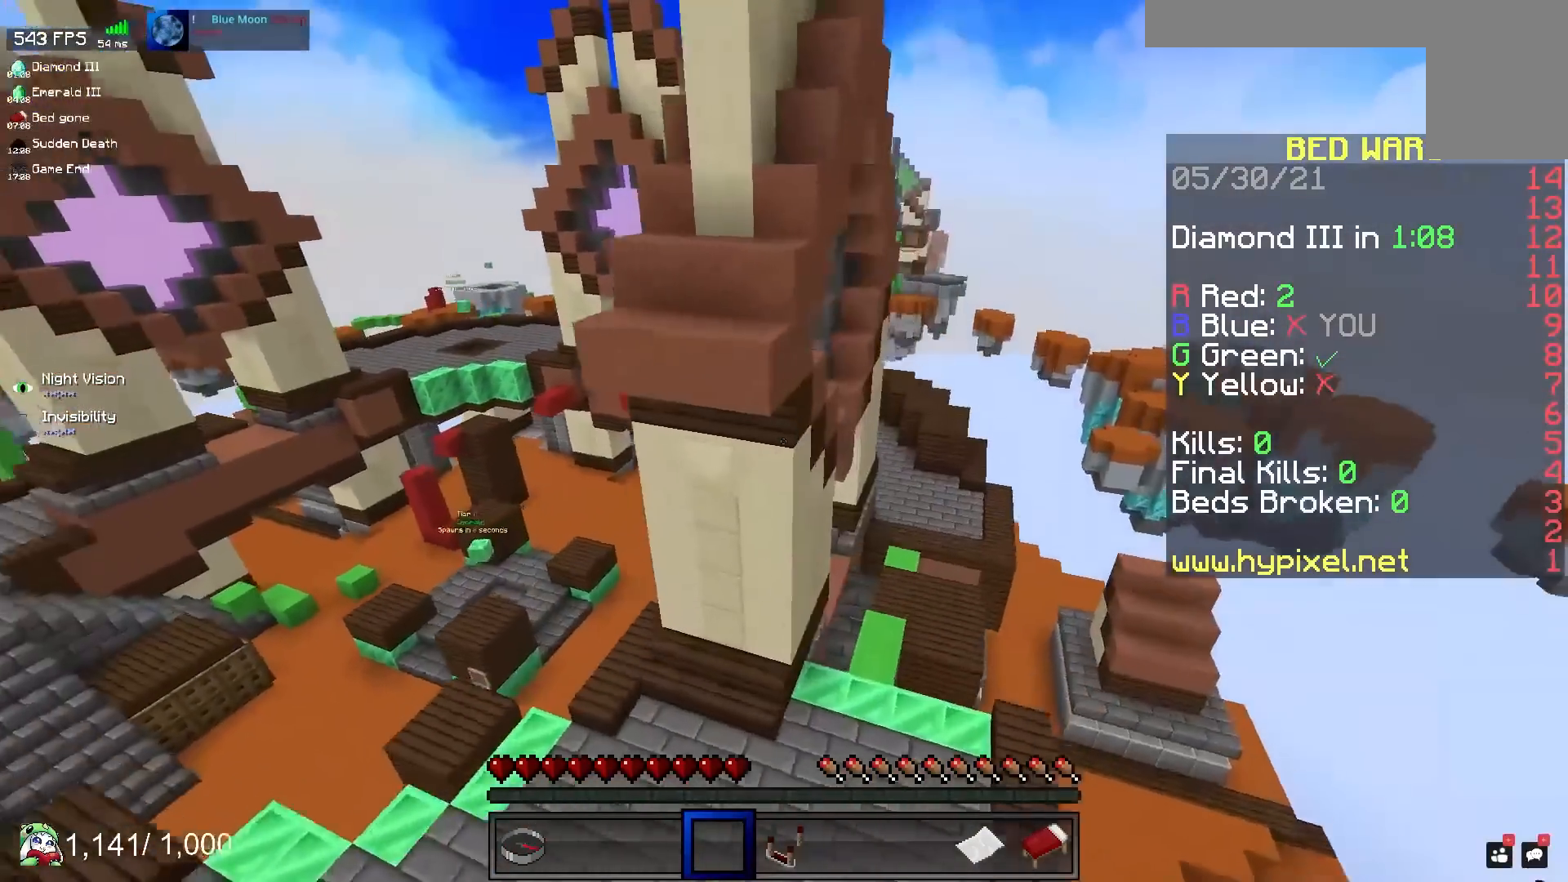
{"keys": ["w"], "mouse": [], "events": [[100, "d", "up"]]}
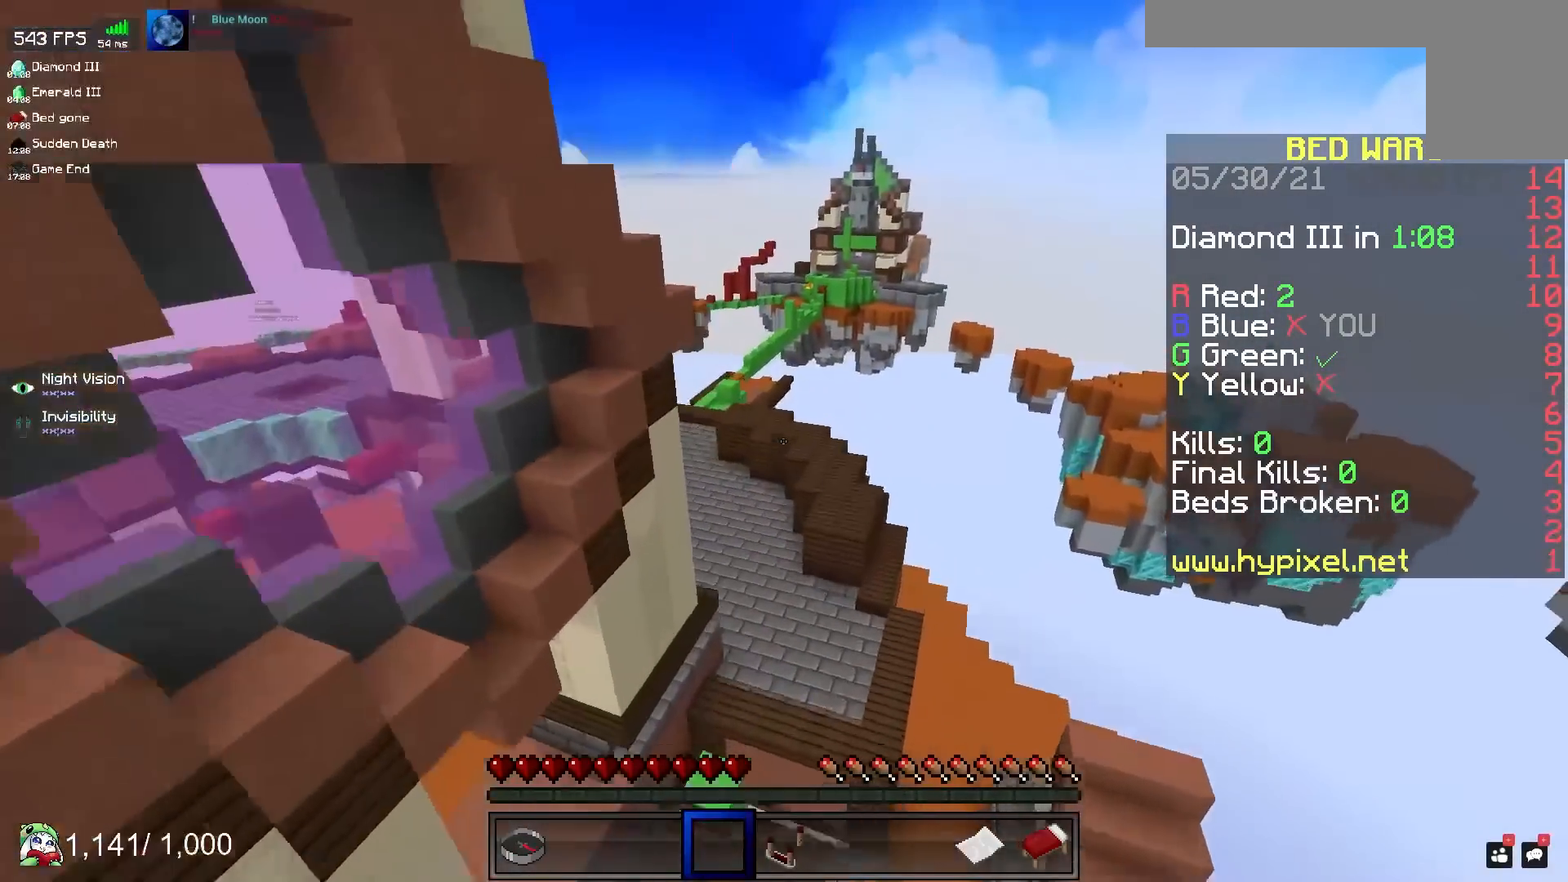
{"keys": ["w"], "mouse": [], "events": []}
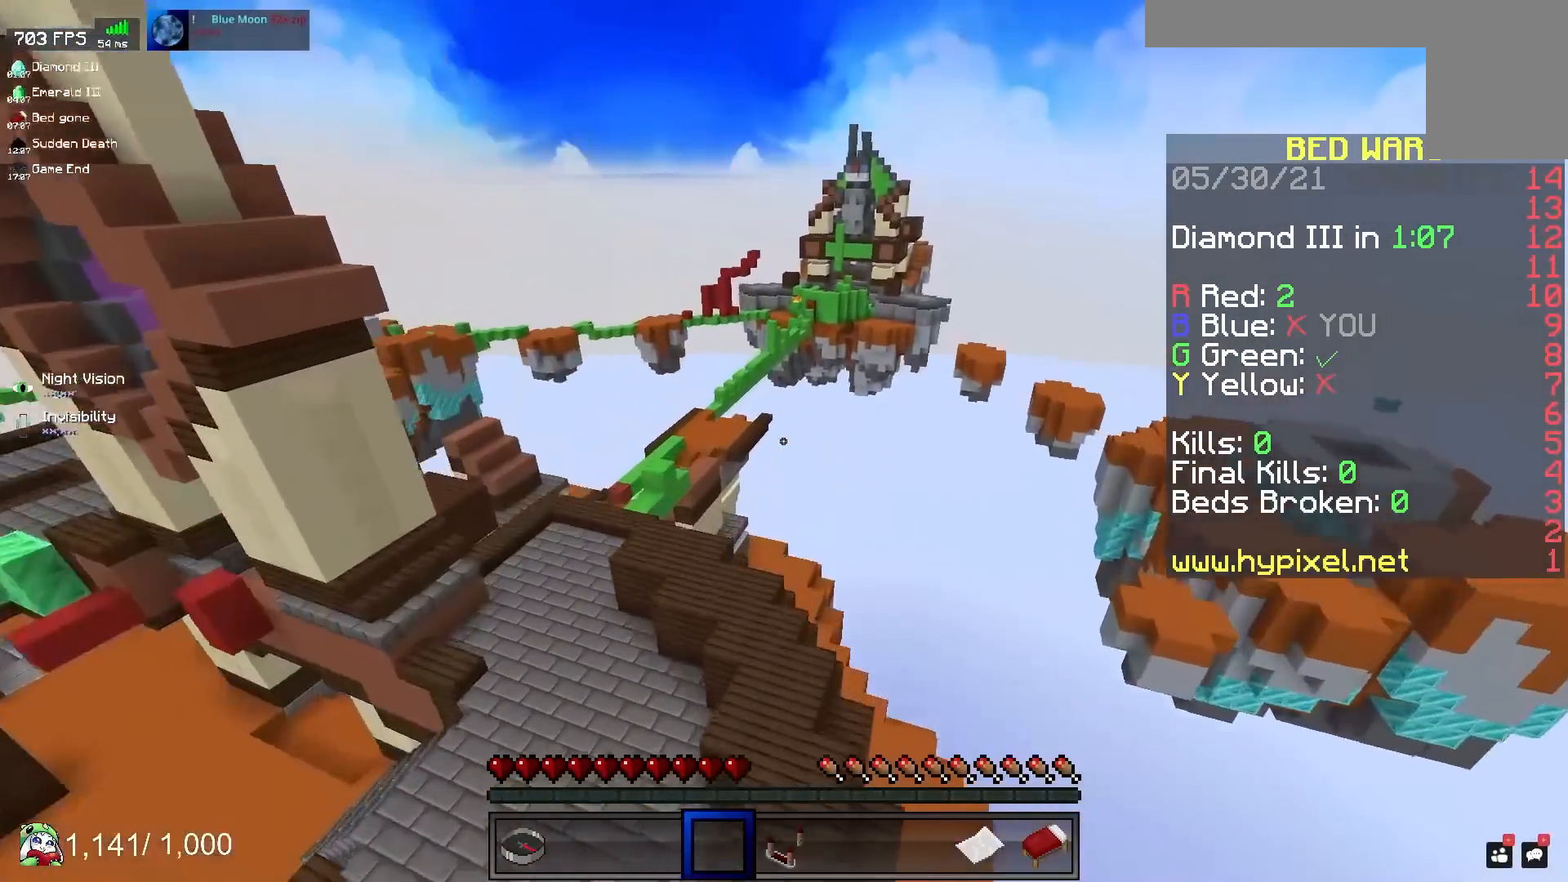
{"keys": ["w"], "mouse": [], "events": []}
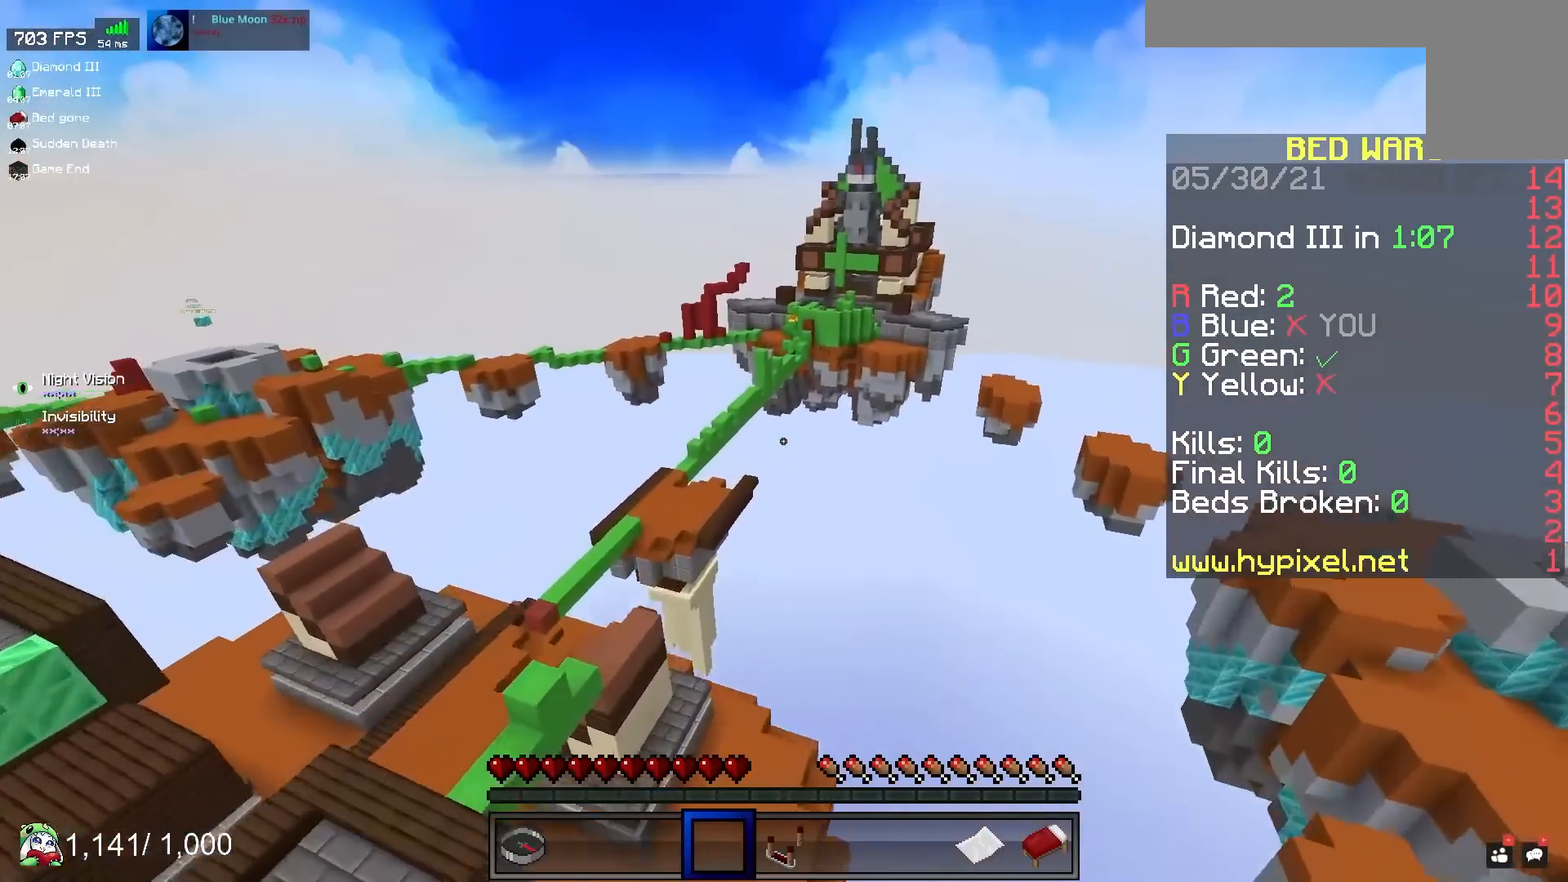
{"keys": ["w"], "mouse": [], "events": [[67, "d", "down"], [300, "d", "up"]]}
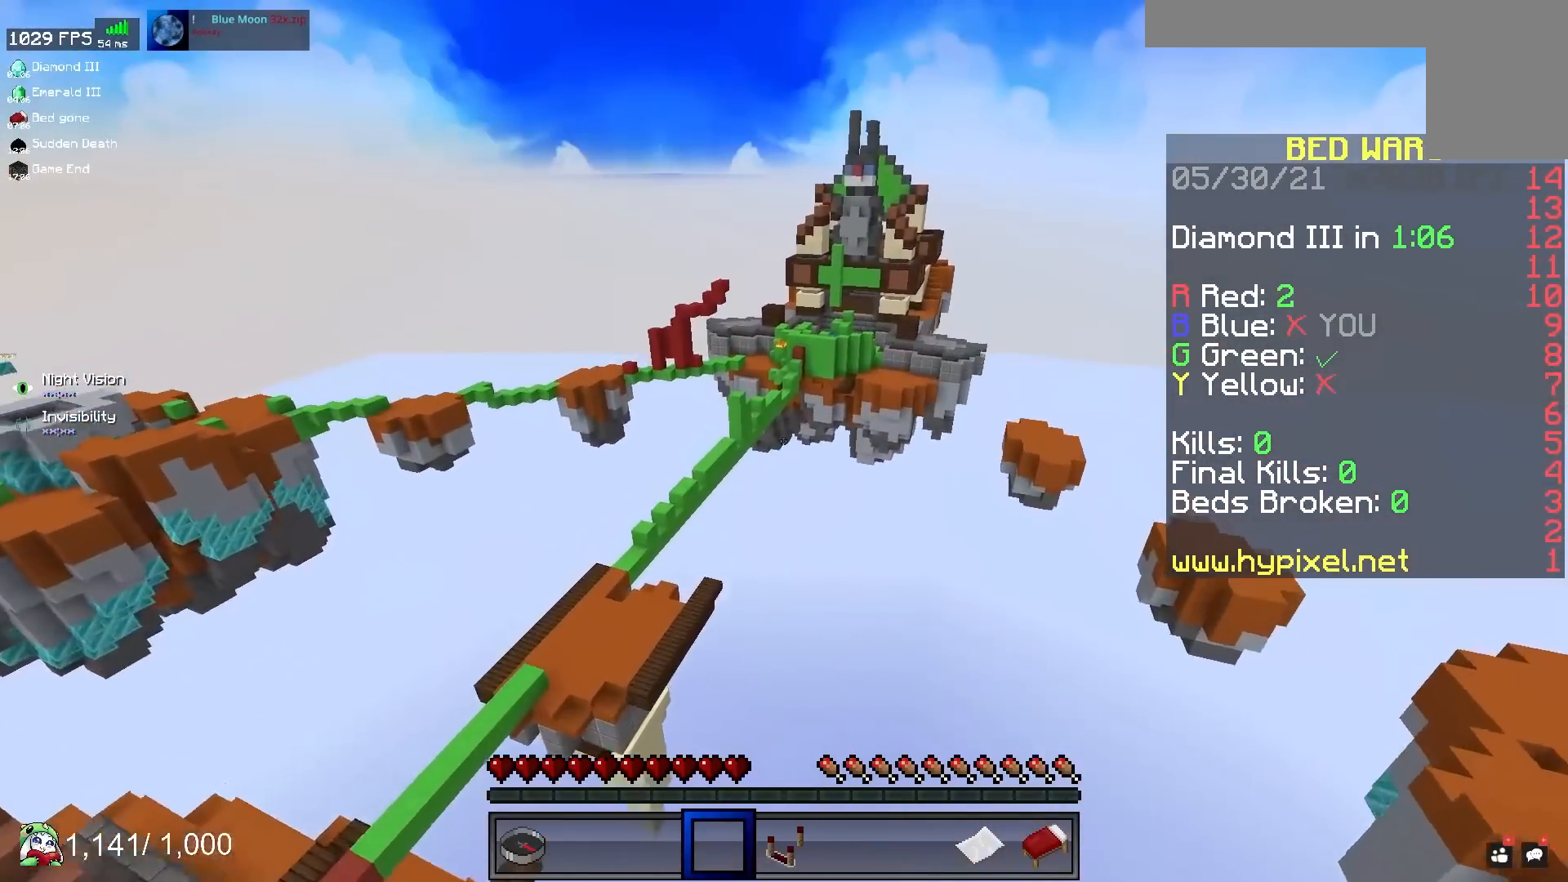
{"keys": ["w"], "mouse": [], "events": []}
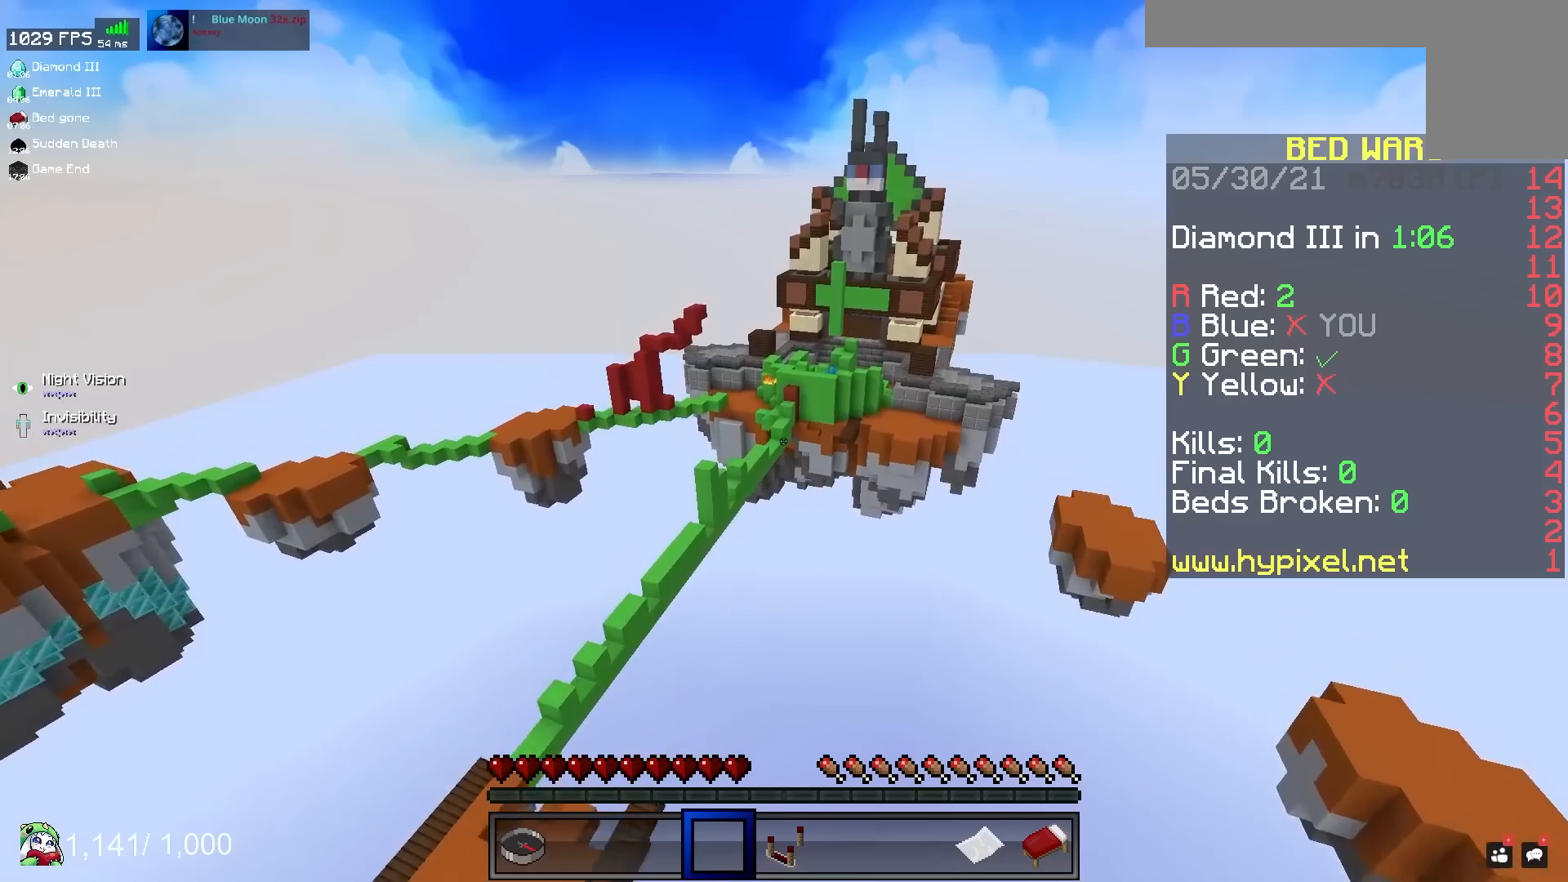
{"keys": ["d", "w"], "mouse": [], "events": [[183, "d", "down"]]}
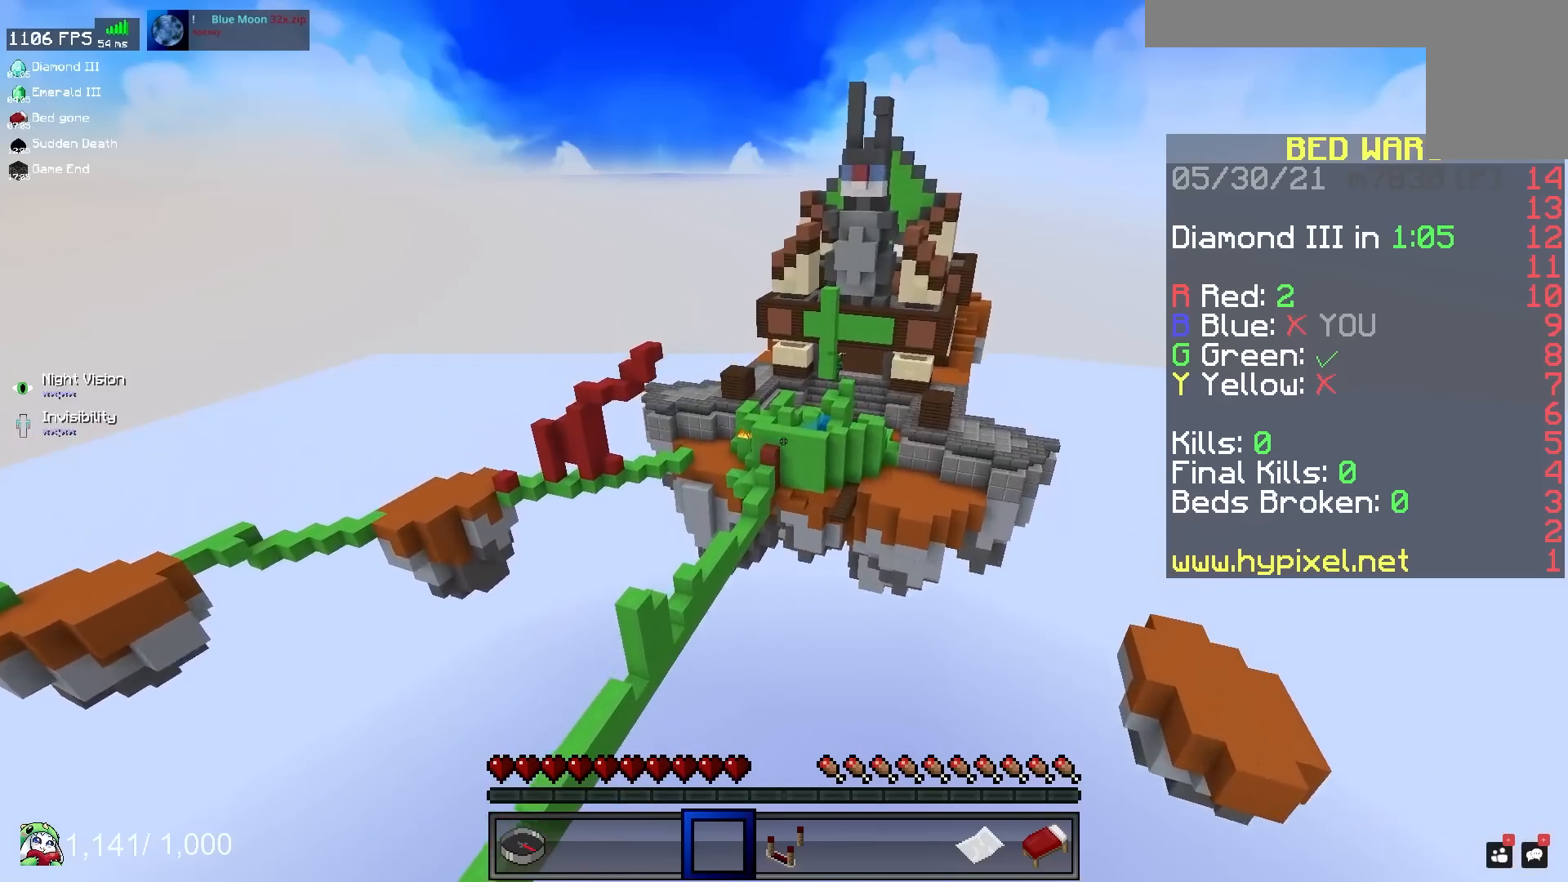
{"keys": ["w"], "mouse": [], "events": [[17, "d", "up"]]}
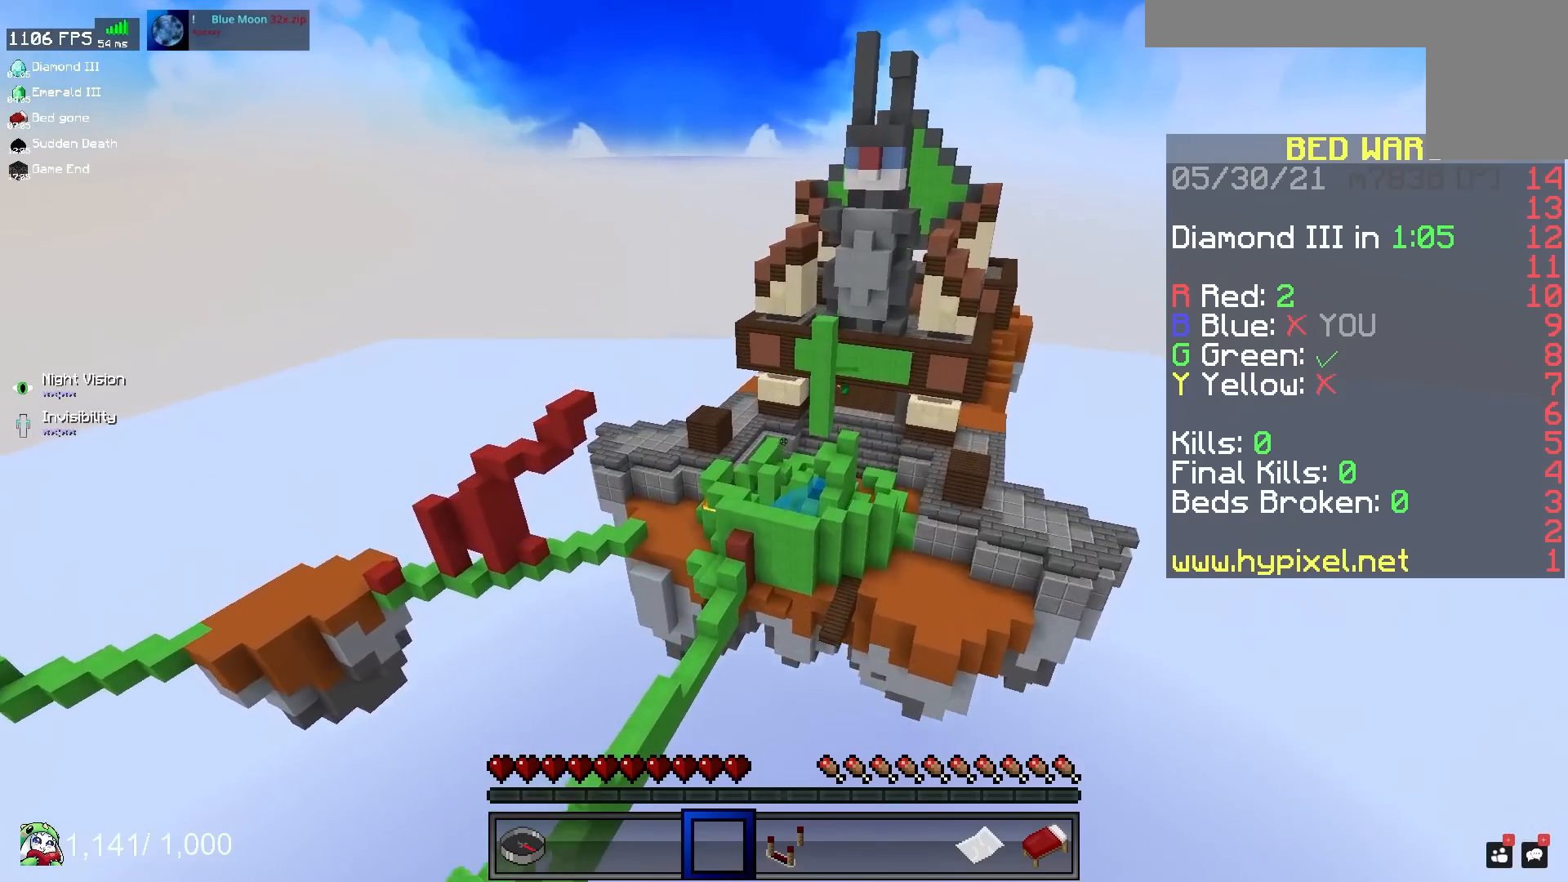
{"keys": [], "mouse": [], "events": [[367, "w", "up"]]}
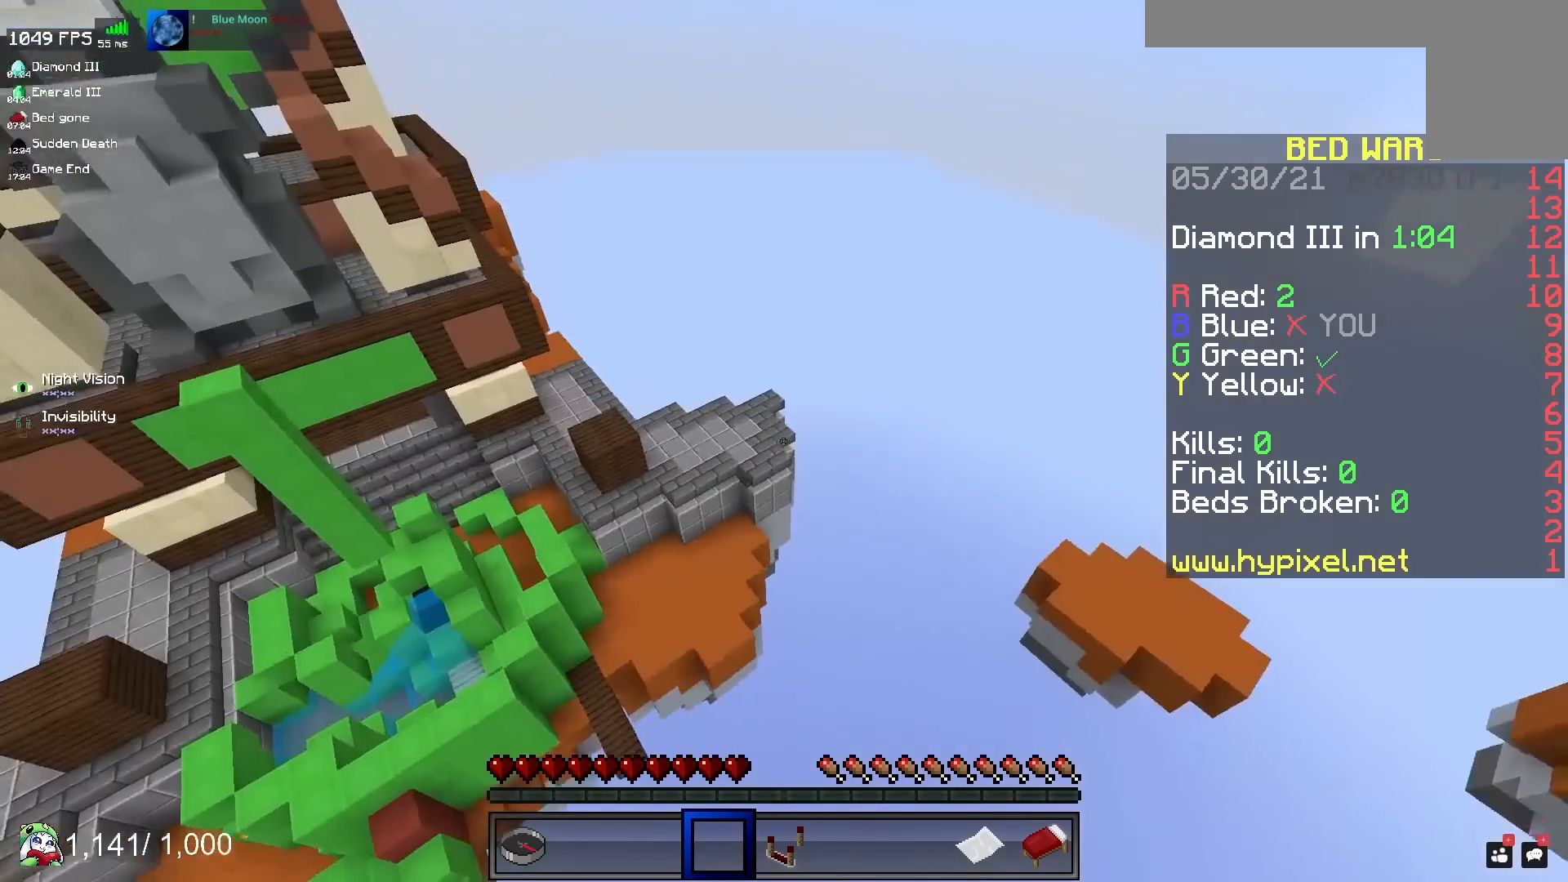
{"keys": [], "mouse": [], "events": []}
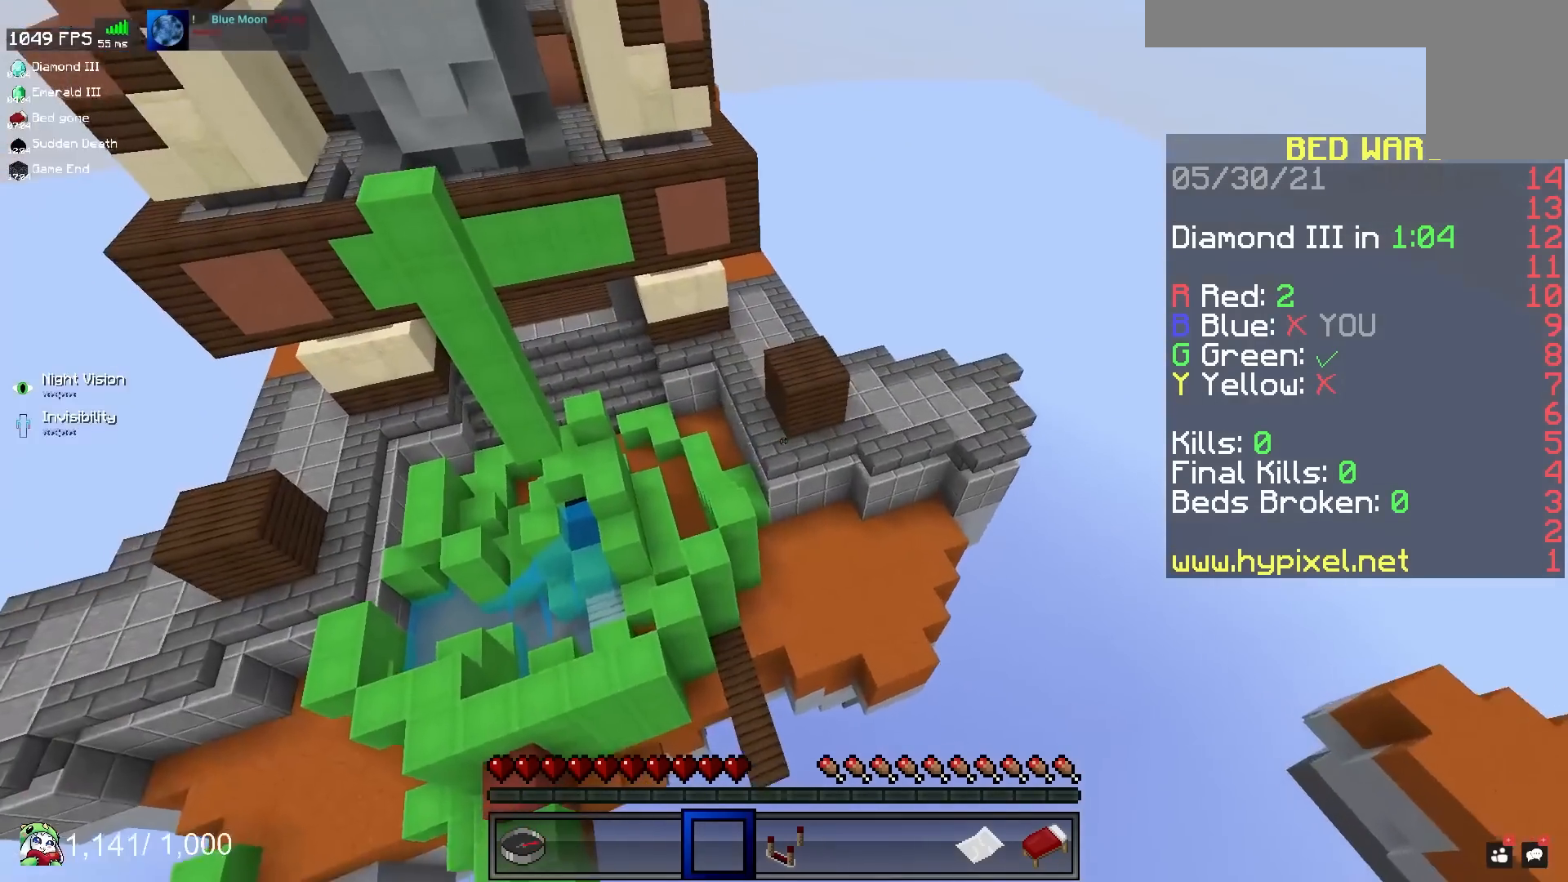
{"keys": ["w"], "mouse": [], "events": [[483, "w", "down"]]}
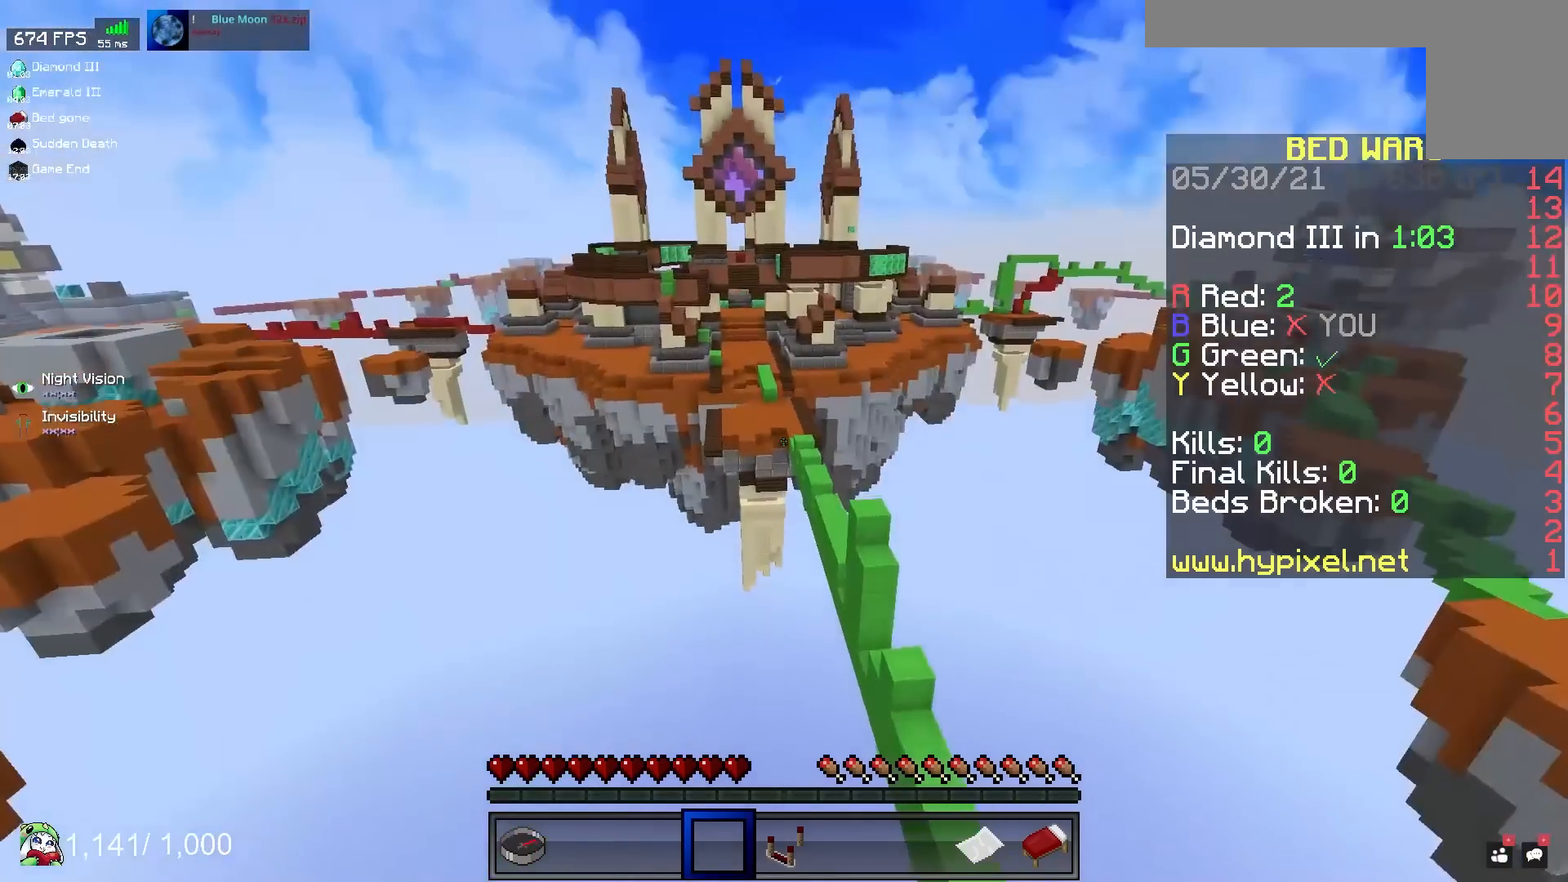
{"keys": ["w"], "mouse": [], "events": [[133, "d", "down"], [467, "d", "up"]]}
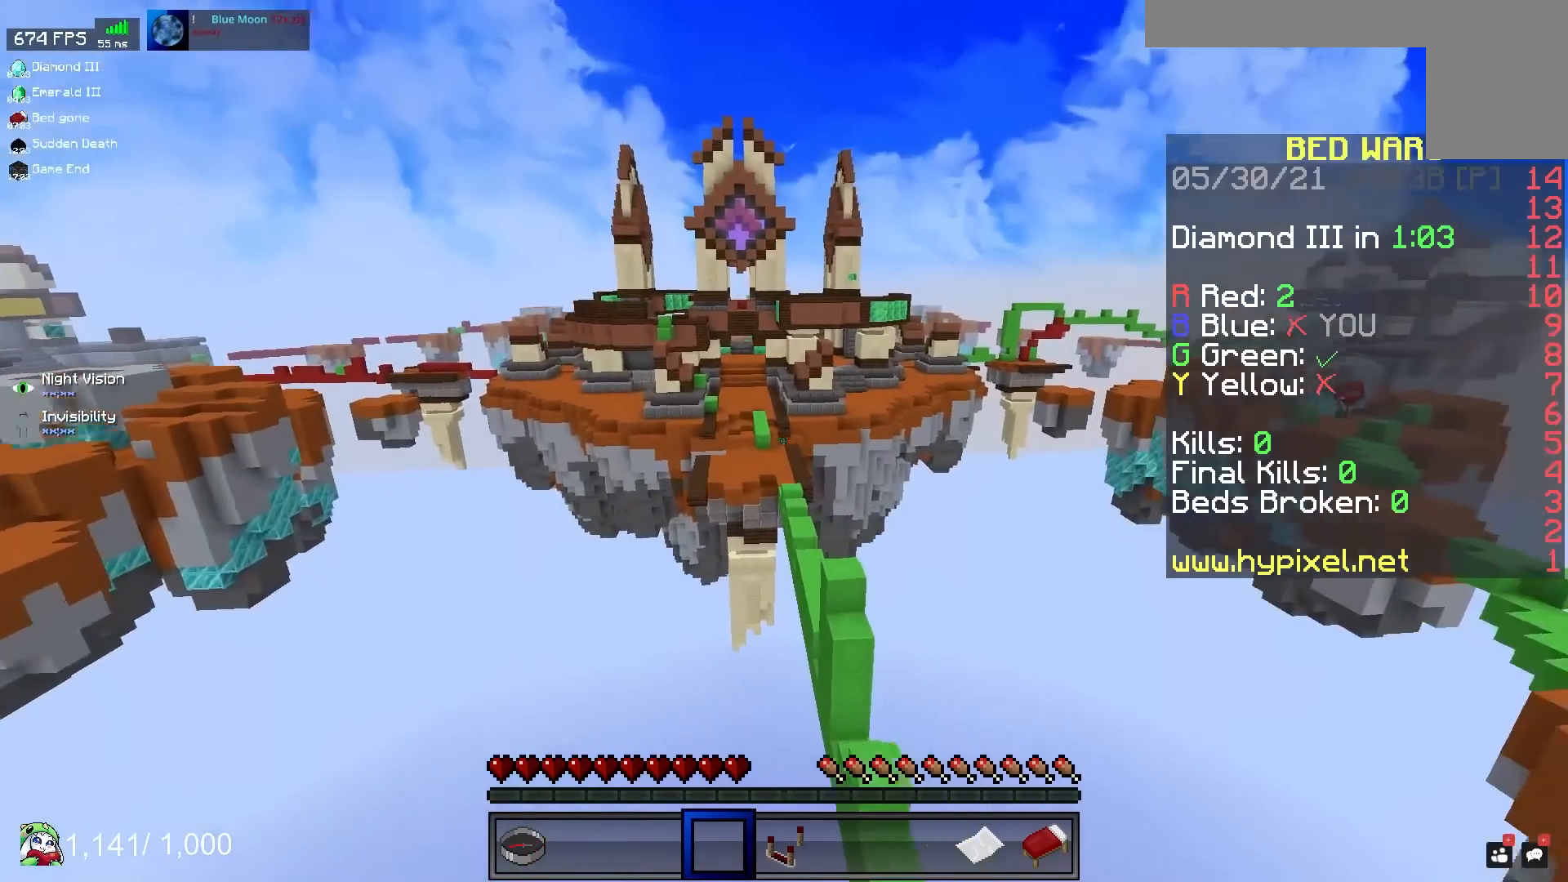
{"keys": ["w"], "mouse": [], "events": []}
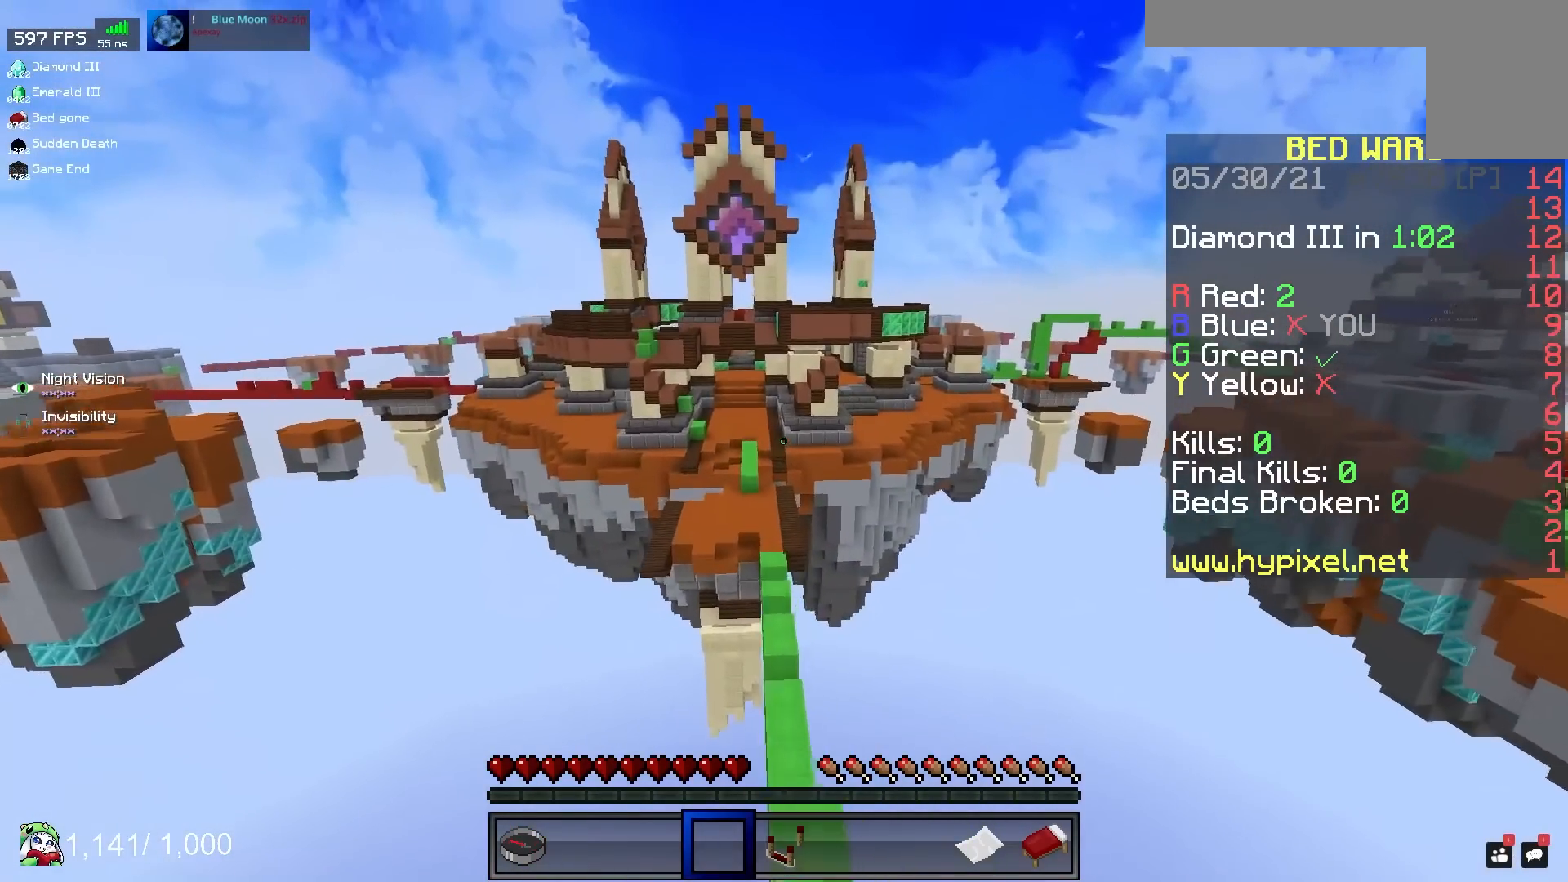
{"keys": ["w"], "mouse": [], "events": [[150, "d", "down"], [500, "d", "up"]]}